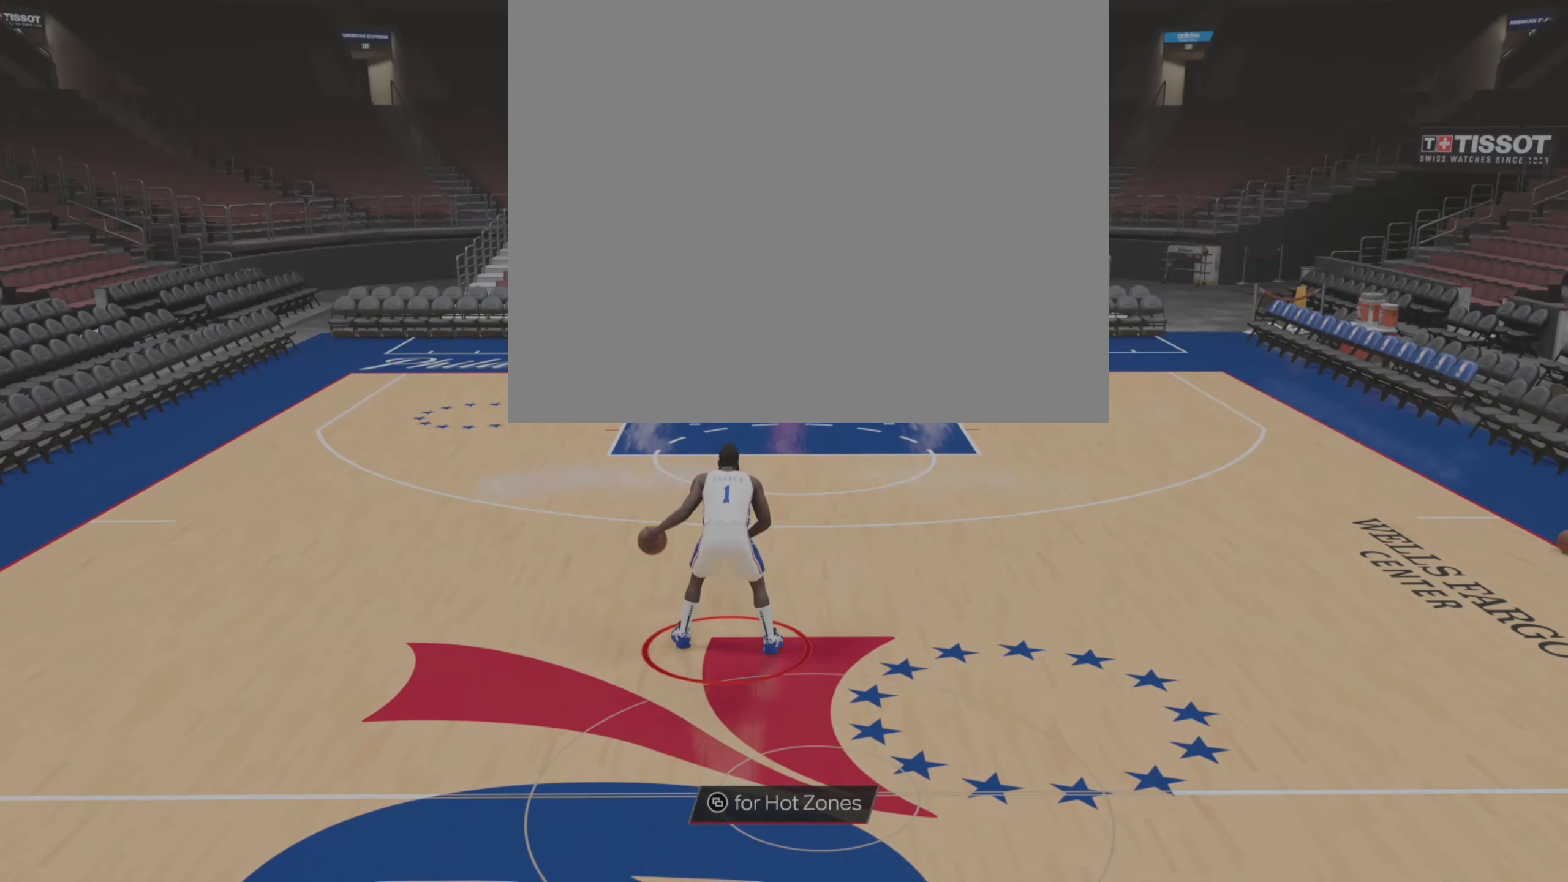
Gameplay with a controller (PlayStation layout); each line is a JSON object with the inputs held at the frame after it. "events" lists button and stick changes between this image and that frame as [ms after this image, input, new state], when the widget could be followed in between.
{"buttons": [], "left_stick": "up", "right_stick": "center", "events": [[266, "left_stick", "up"], [266, "right_stick", "up"], [433, "right_stick", "center"]]}
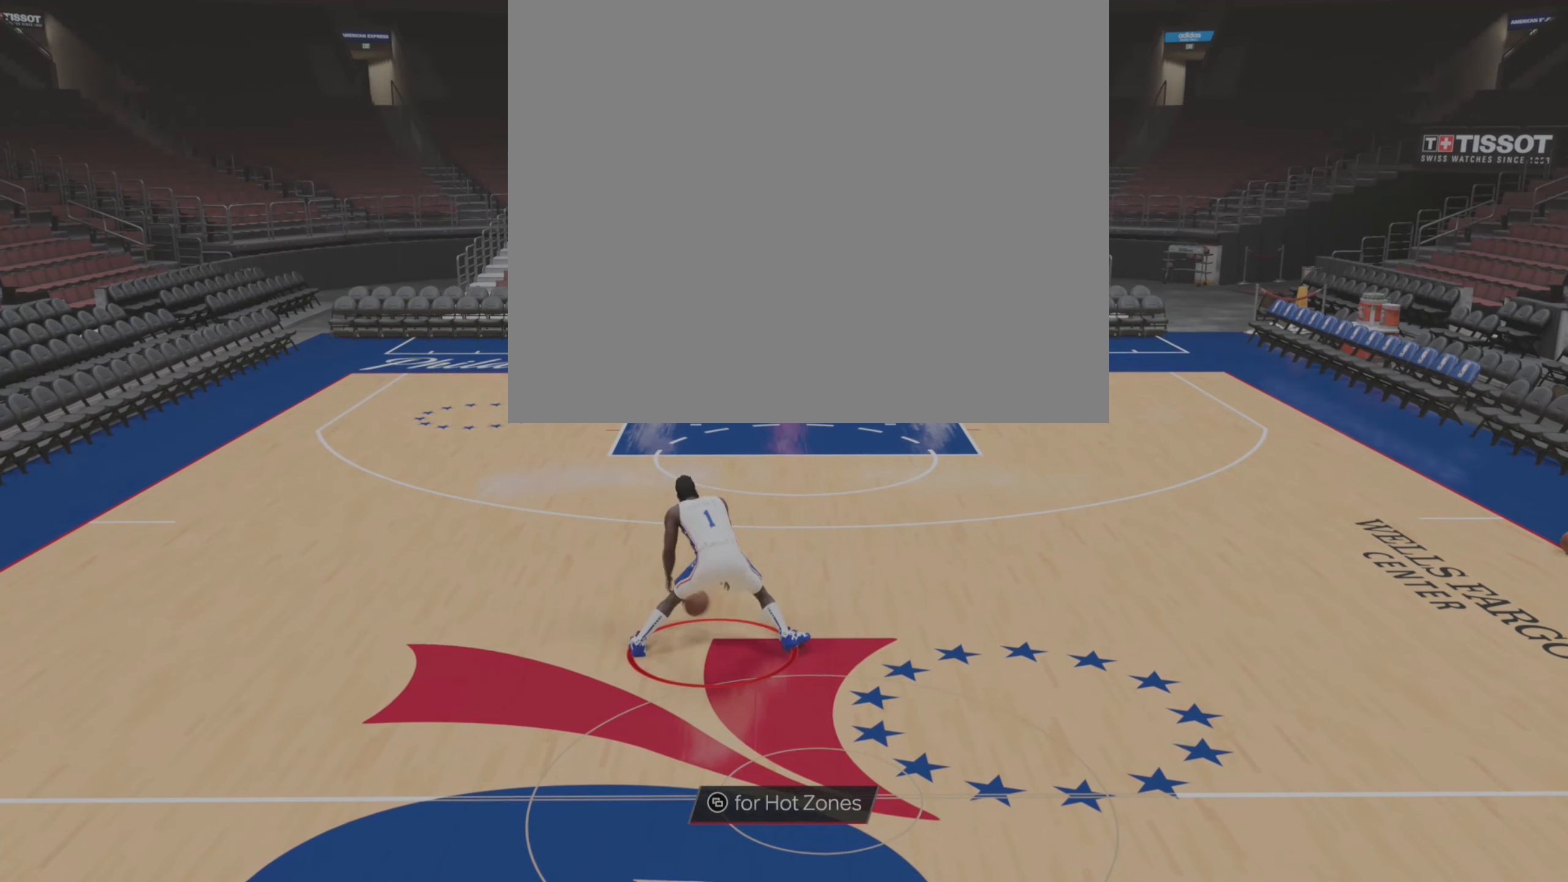
{"buttons": [], "left_stick": "up-right", "right_stick": "center", "events": [[333, "right_stick", "up"], [466, "left_stick", "up-right"], [500, "right_stick", "center"]]}
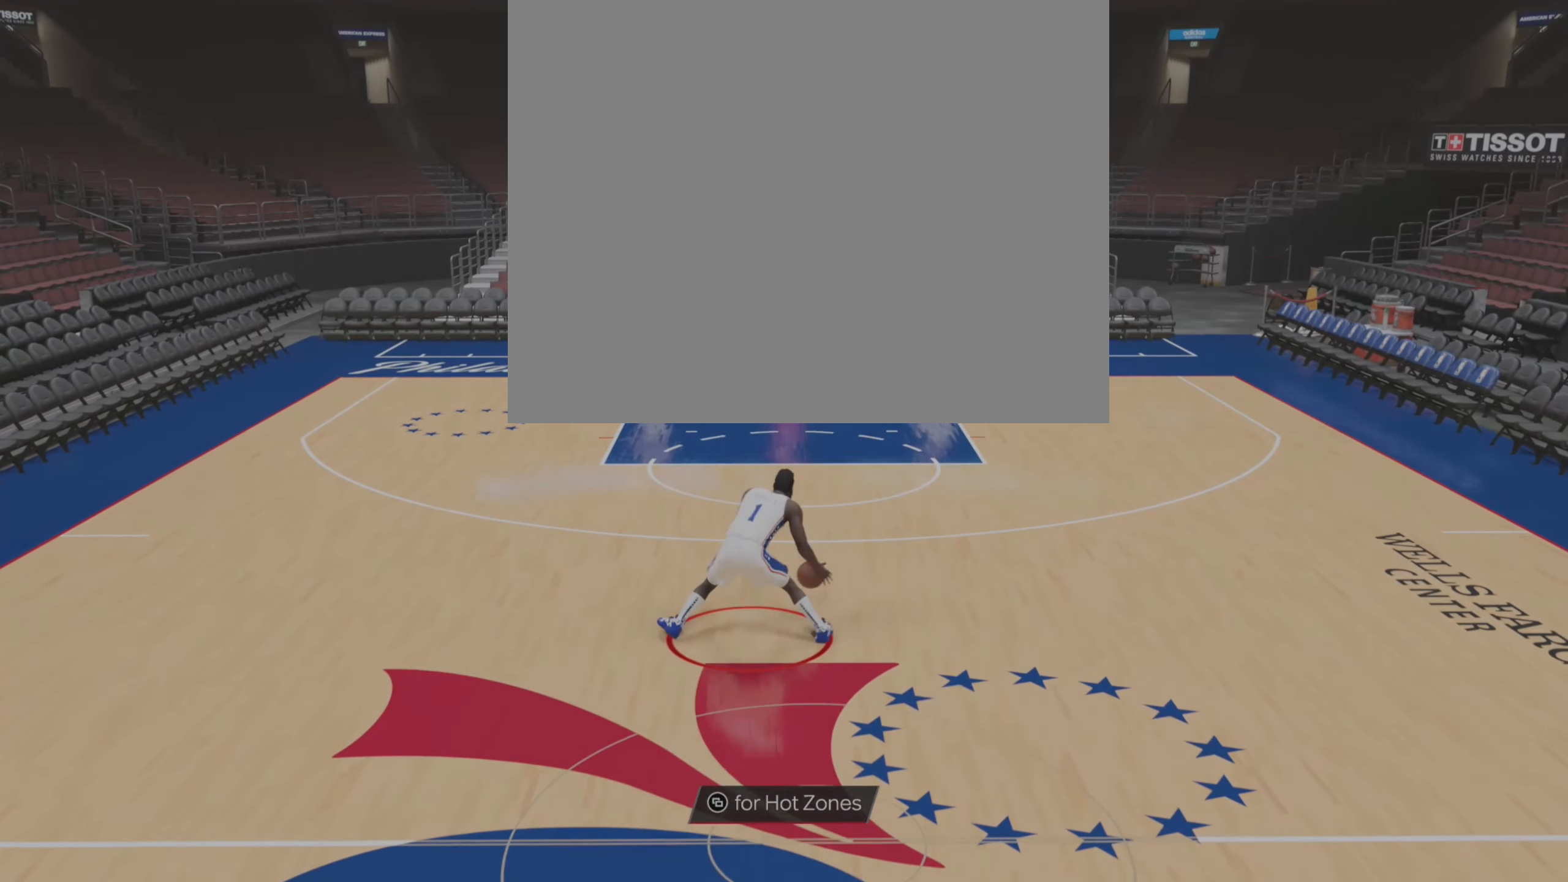
{"buttons": [], "left_stick": "up", "right_stick": "up", "events": [[416, "left_stick", "up"], [416, "right_stick", "up"]]}
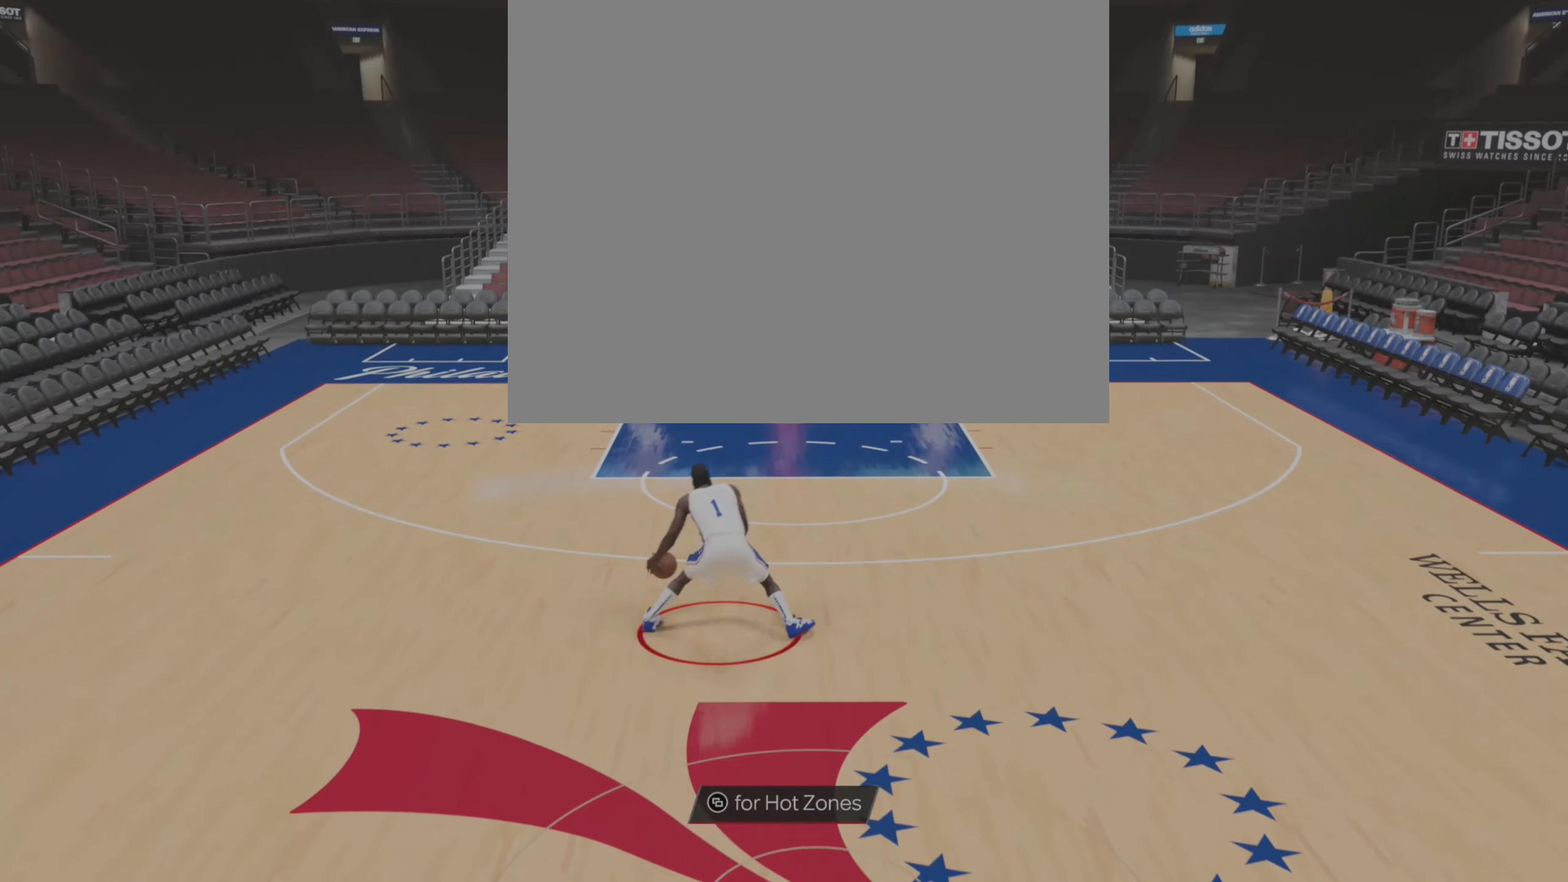
{"buttons": [], "left_stick": "up", "right_stick": "up", "events": [[66, "right_stick", "center"], [466, "right_stick", "up"]]}
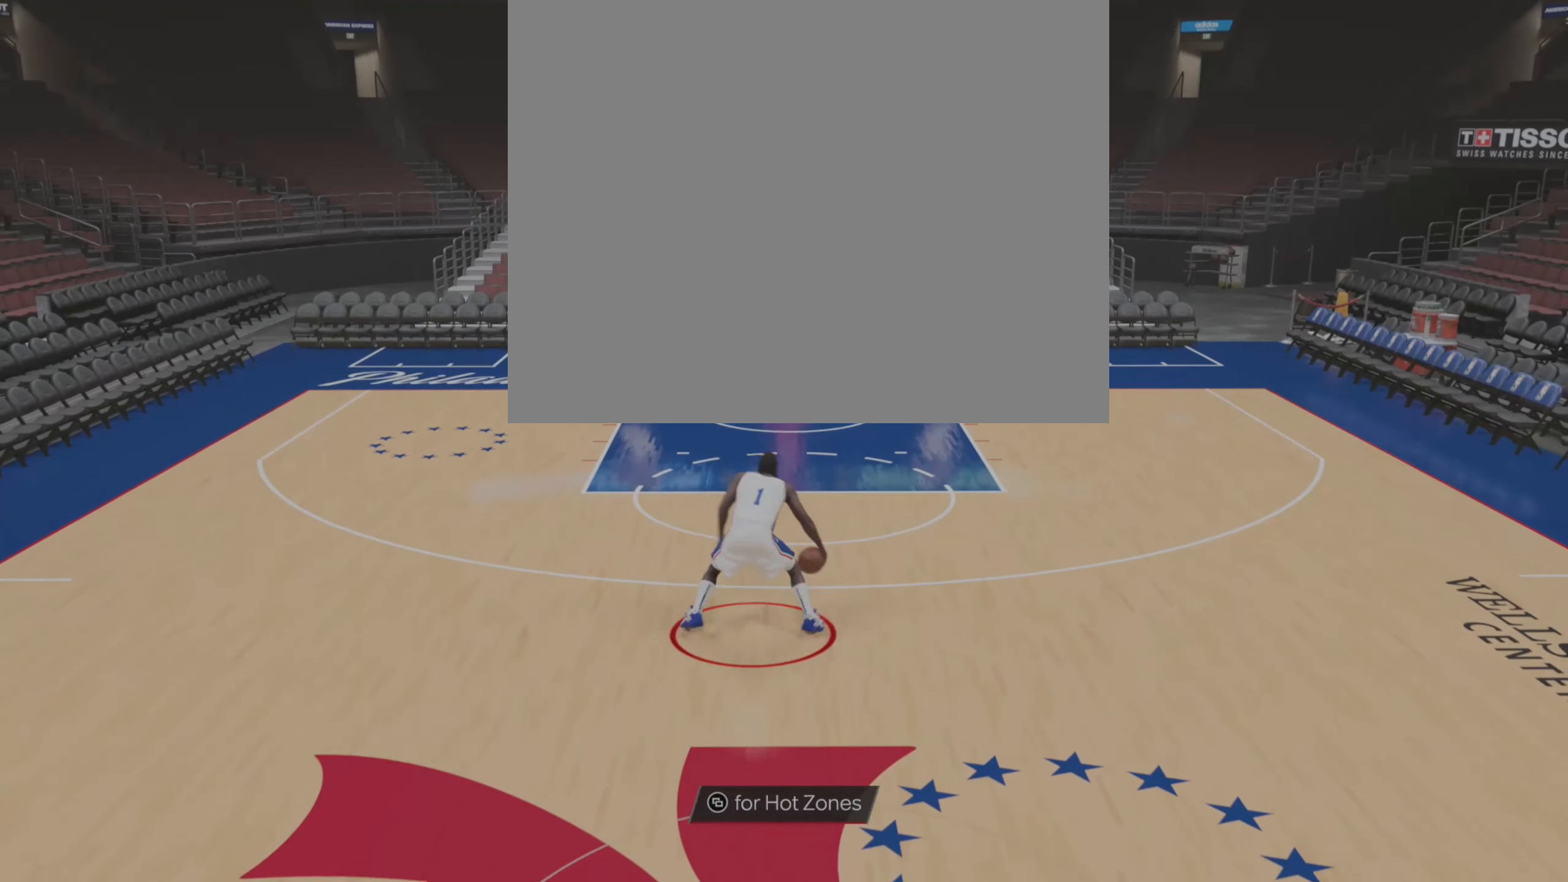
{"buttons": [], "left_stick": "up-right", "right_stick": "center", "events": [[83, "left_stick", "up-right"], [133, "right_stick", "center"]]}
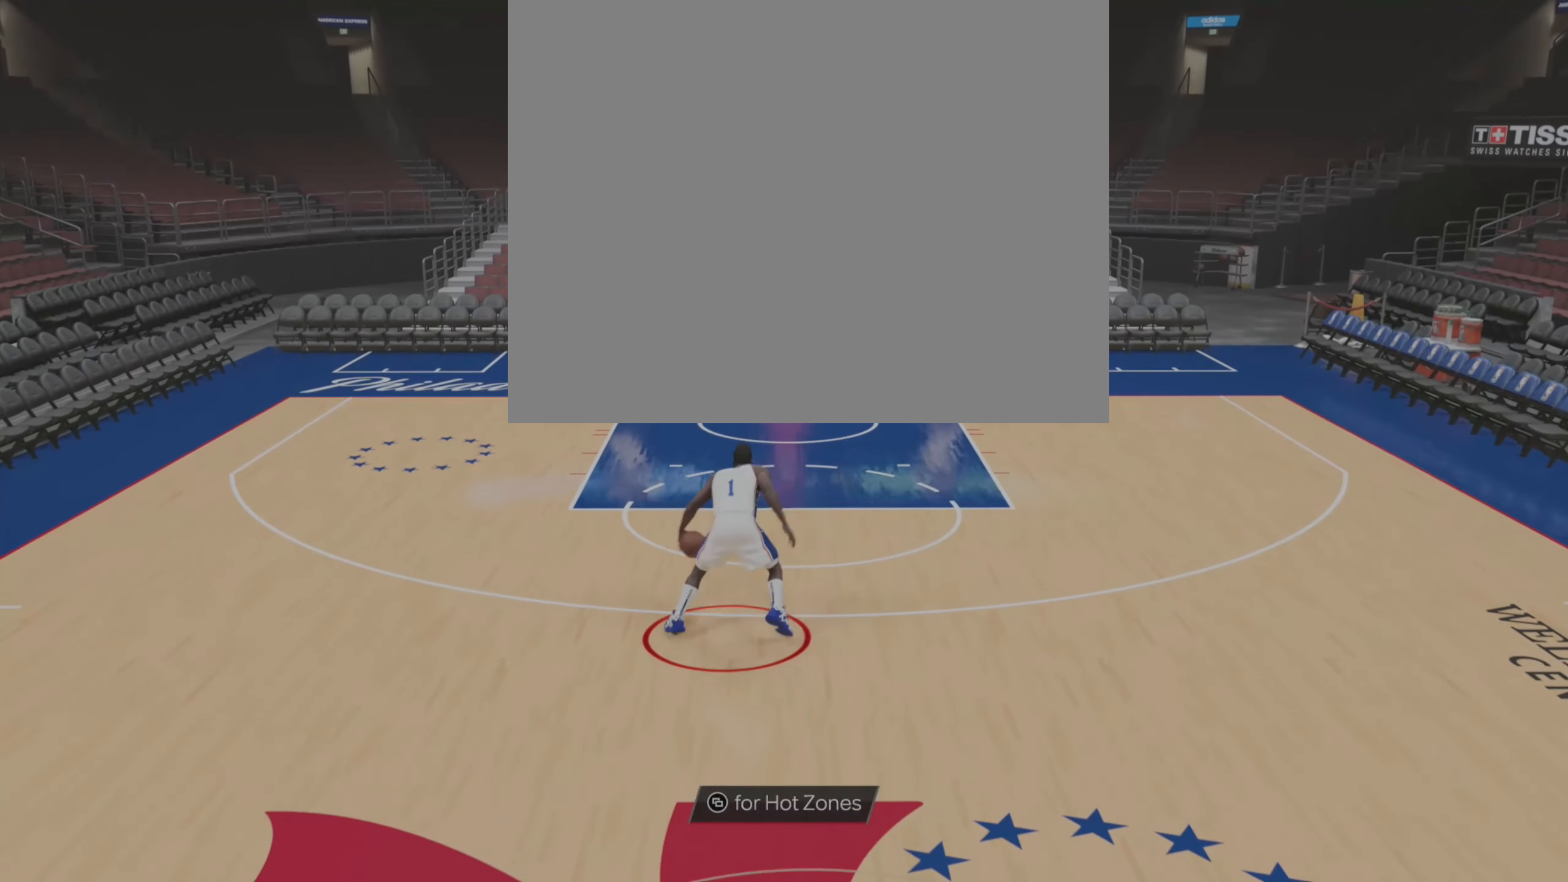
{"buttons": [], "left_stick": "up", "right_stick": "center", "events": [[50, "right_stick", "up"], [100, "left_stick", "up"], [233, "right_stick", "center"]]}
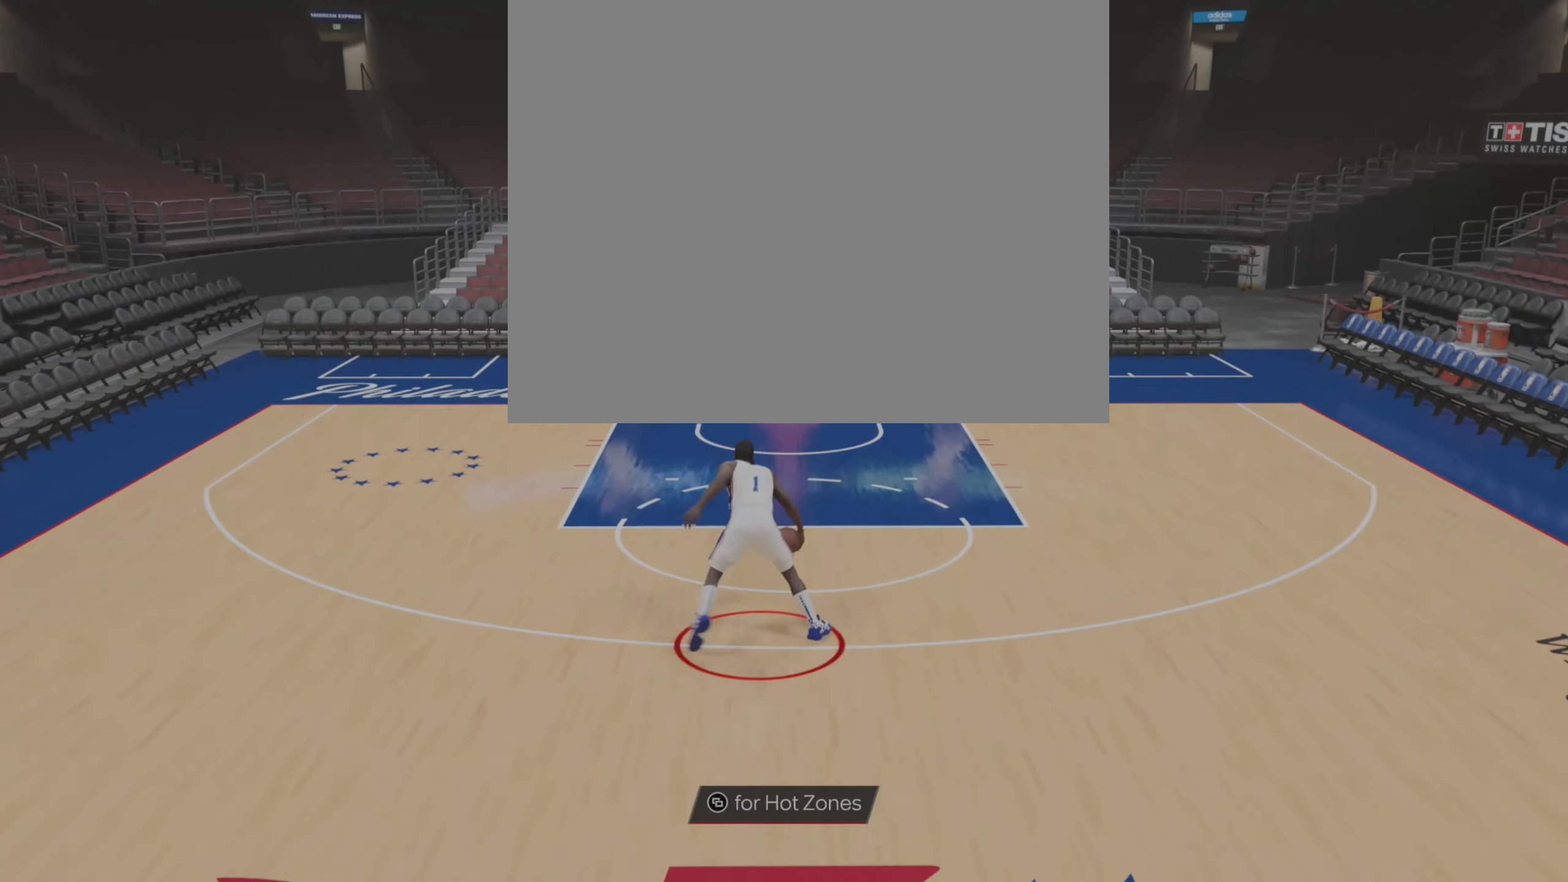
{"buttons": [], "left_stick": "up-right", "right_stick": "center", "events": [[100, "right_stick", "up"], [216, "left_stick", "up-right"], [283, "right_stick", "center"]]}
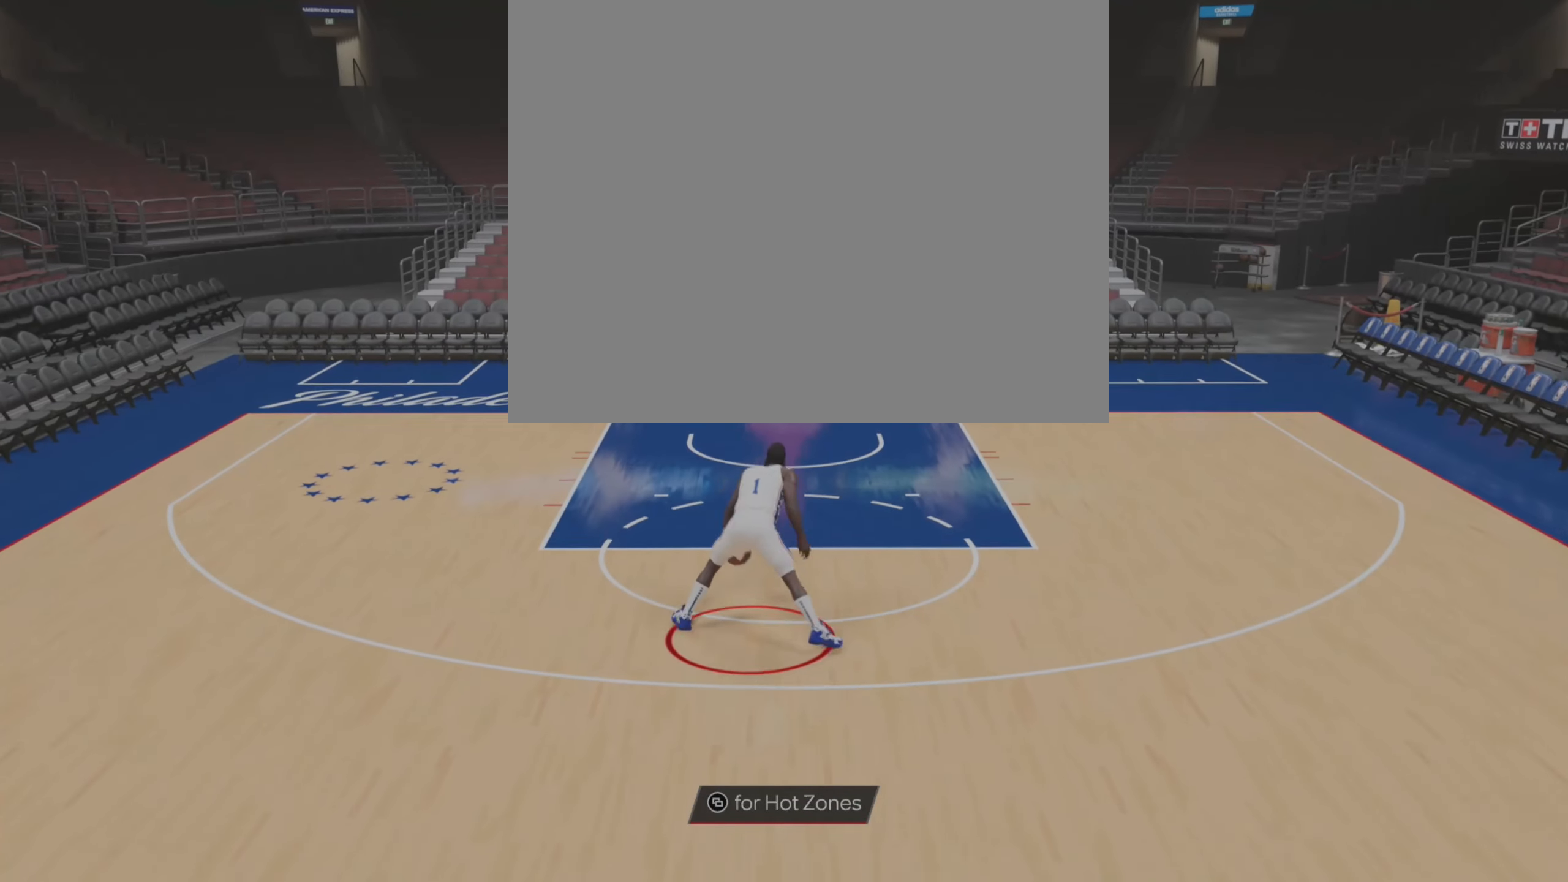
{"buttons": [], "left_stick": "up", "right_stick": "center", "events": [[200, "right_stick", "up"], [233, "left_stick", "up"], [383, "right_stick", "center"]]}
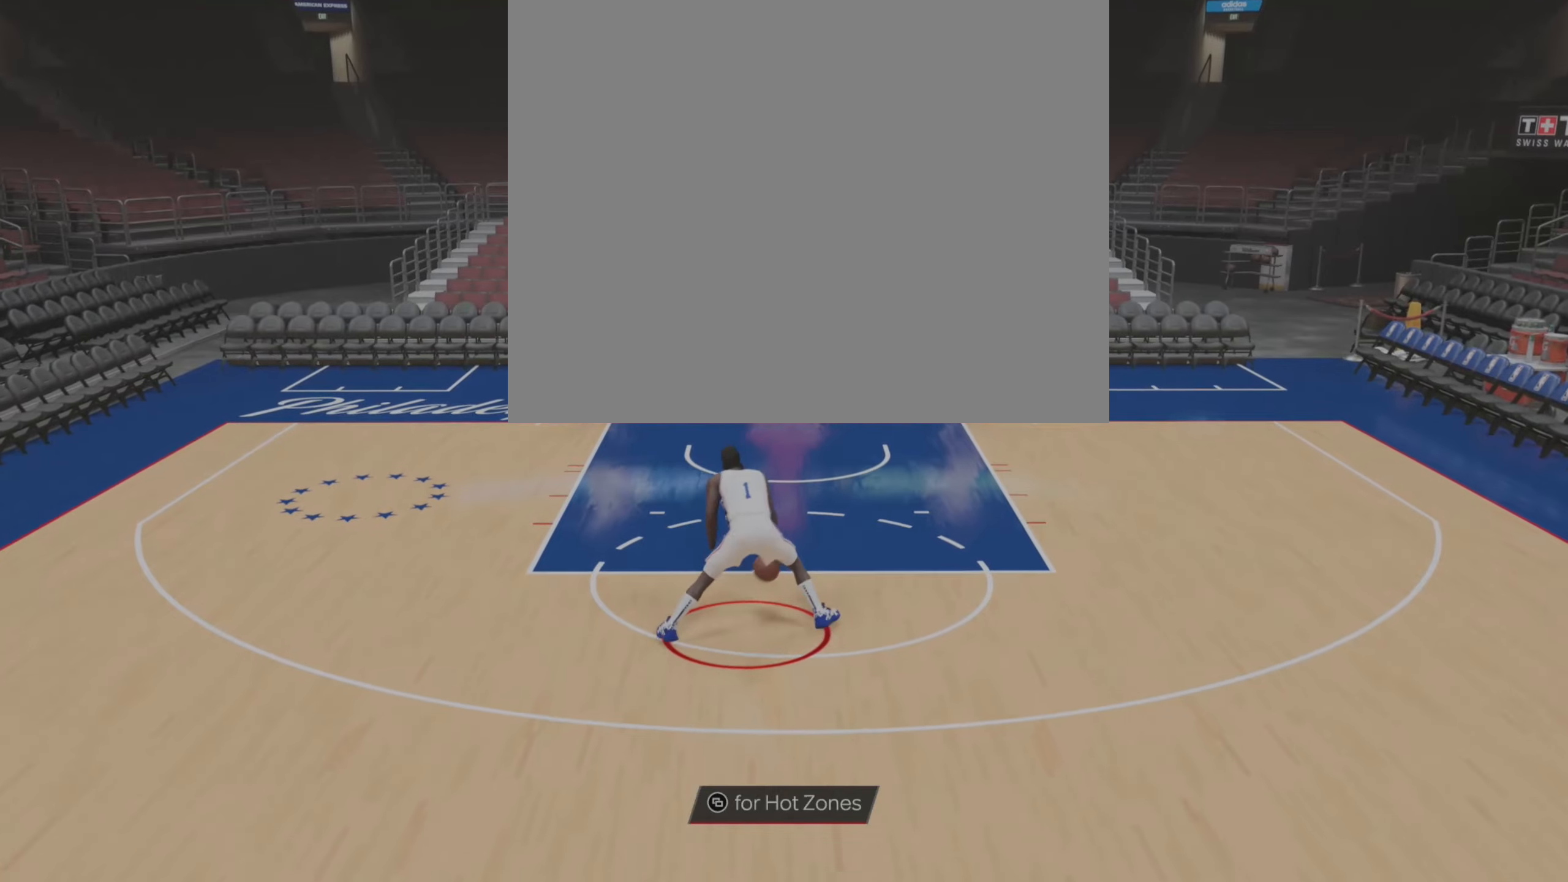
{"buttons": [], "left_stick": "up-right", "right_stick": "center", "events": [[217, "right_stick", "up"], [300, "left_stick", "center"], [300, "right_stick", "center"], [383, "right_stick", "up"], [467, "left_stick", "up-right"], [500, "right_stick", "center"]]}
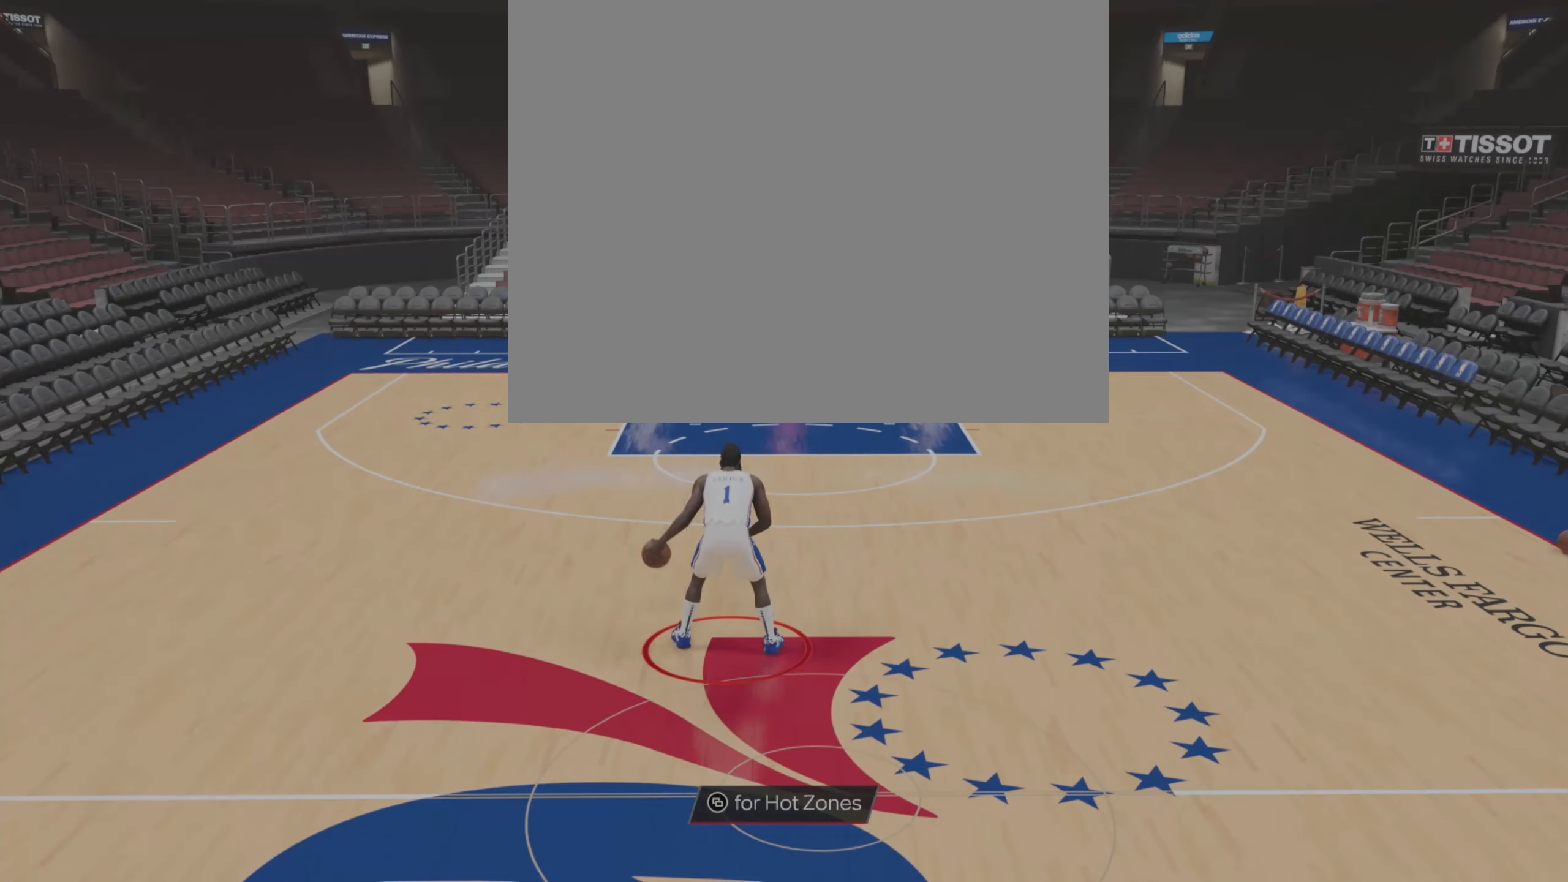
{"buttons": [], "left_stick": "up", "right_stick": "center", "events": [[267, "left_stick", "up"], [267, "right_stick", "up"], [400, "right_stick", "center"]]}
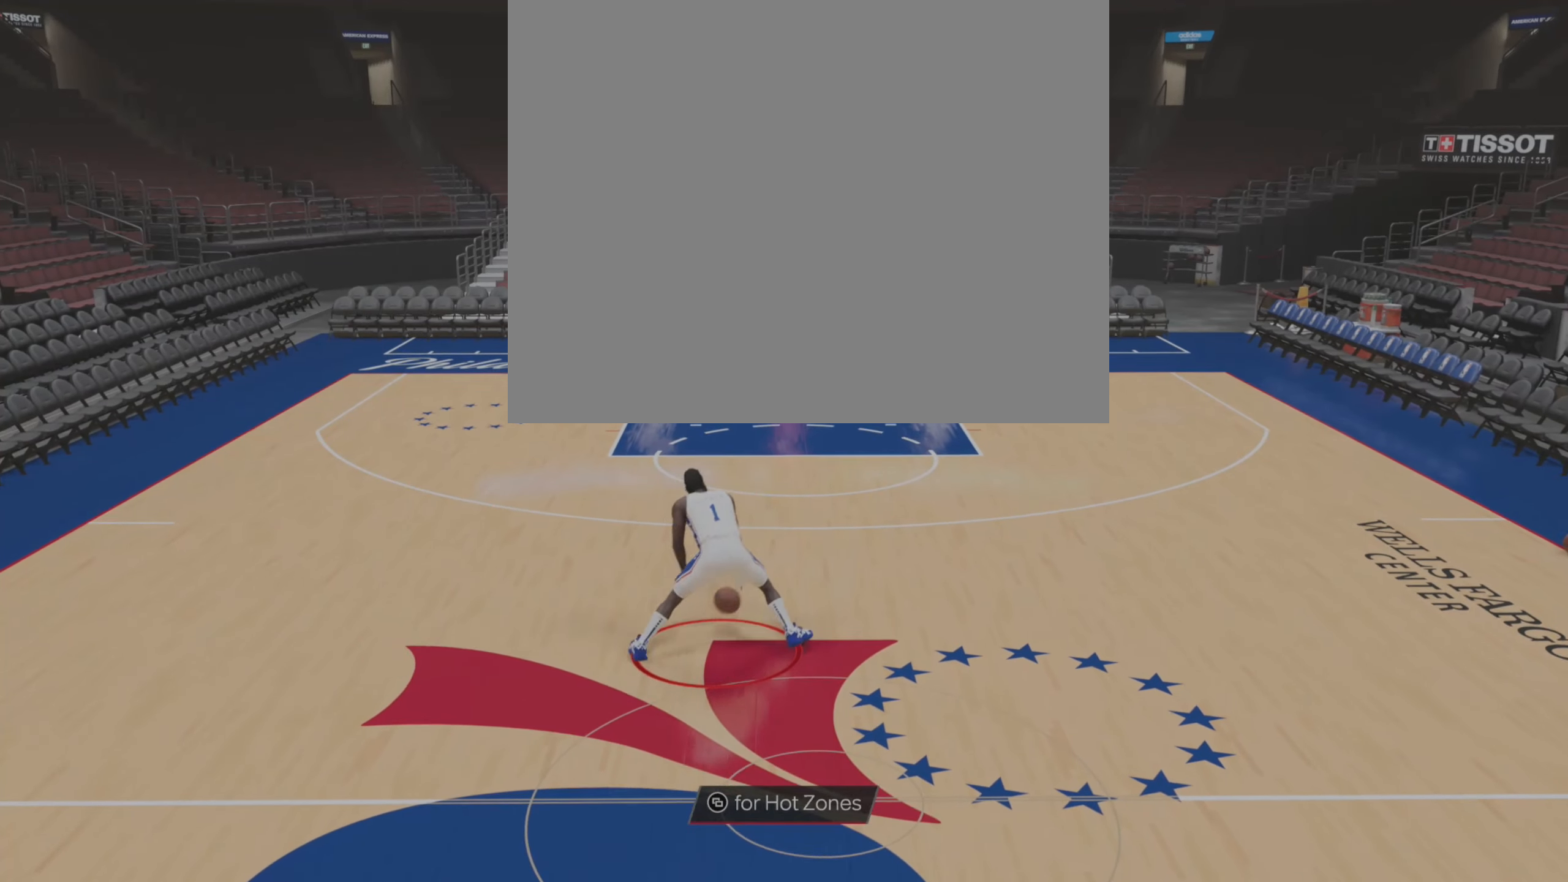
{"buttons": [], "left_stick": "up-right", "right_stick": "center", "events": [[200, "right_stick", "up"], [300, "left_stick", "up-right"], [317, "right_stick", "center"]]}
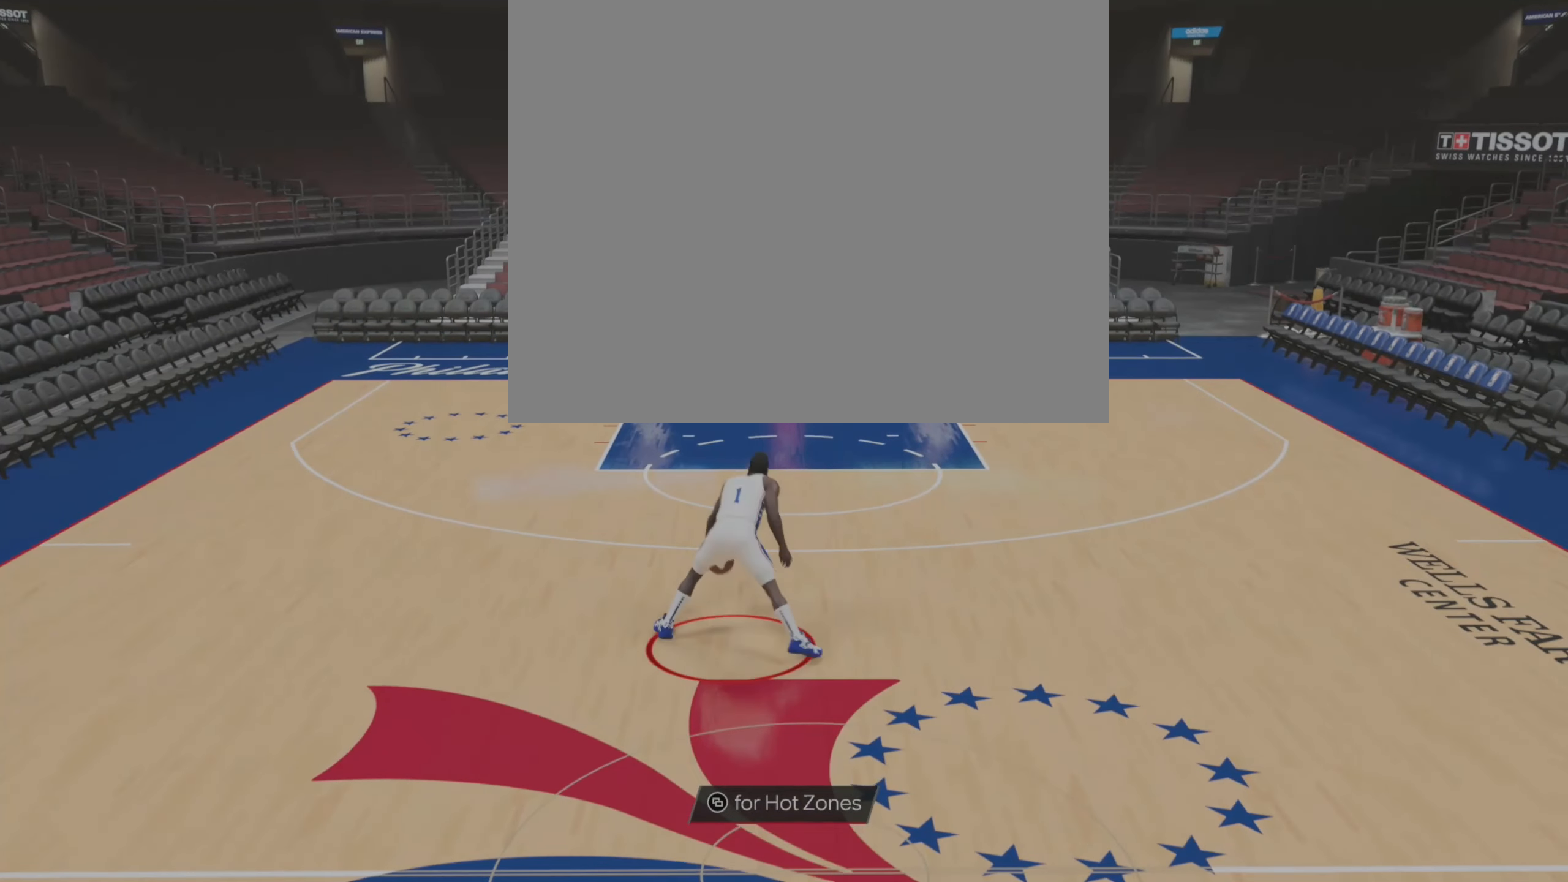
{"buttons": [], "left_stick": "up", "right_stick": "center", "events": [[133, "left_stick", "up"], [133, "right_stick", "up"], [250, "right_stick", "center"]]}
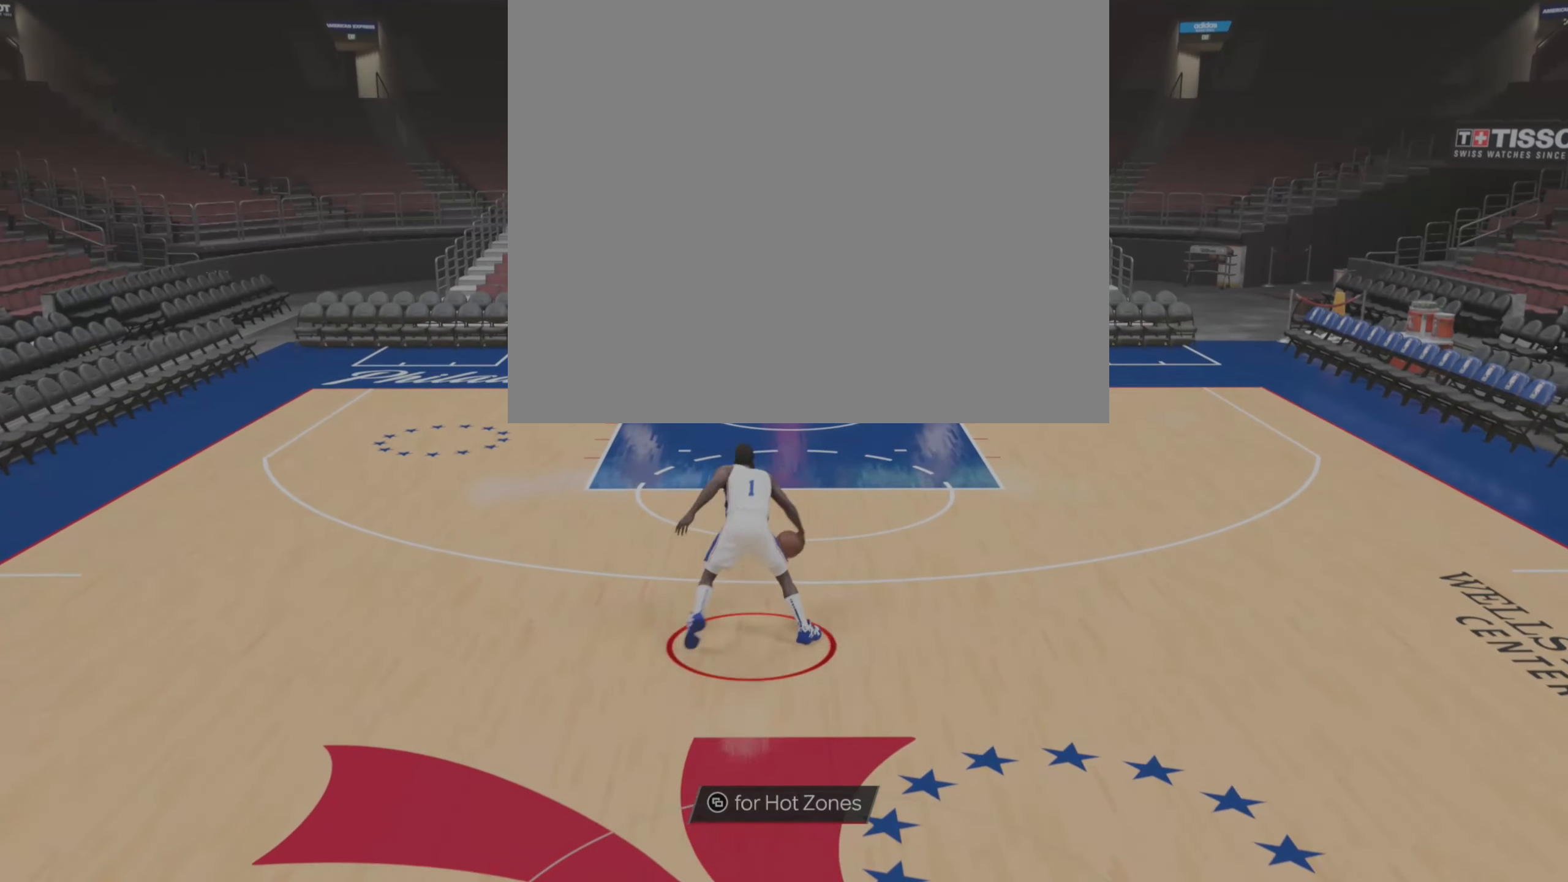
{"buttons": [], "left_stick": "up-right", "right_stick": "up", "events": [[50, "right_stick", "up"], [133, "left_stick", "up-right"], [167, "right_stick", "center"], [483, "right_stick", "up"]]}
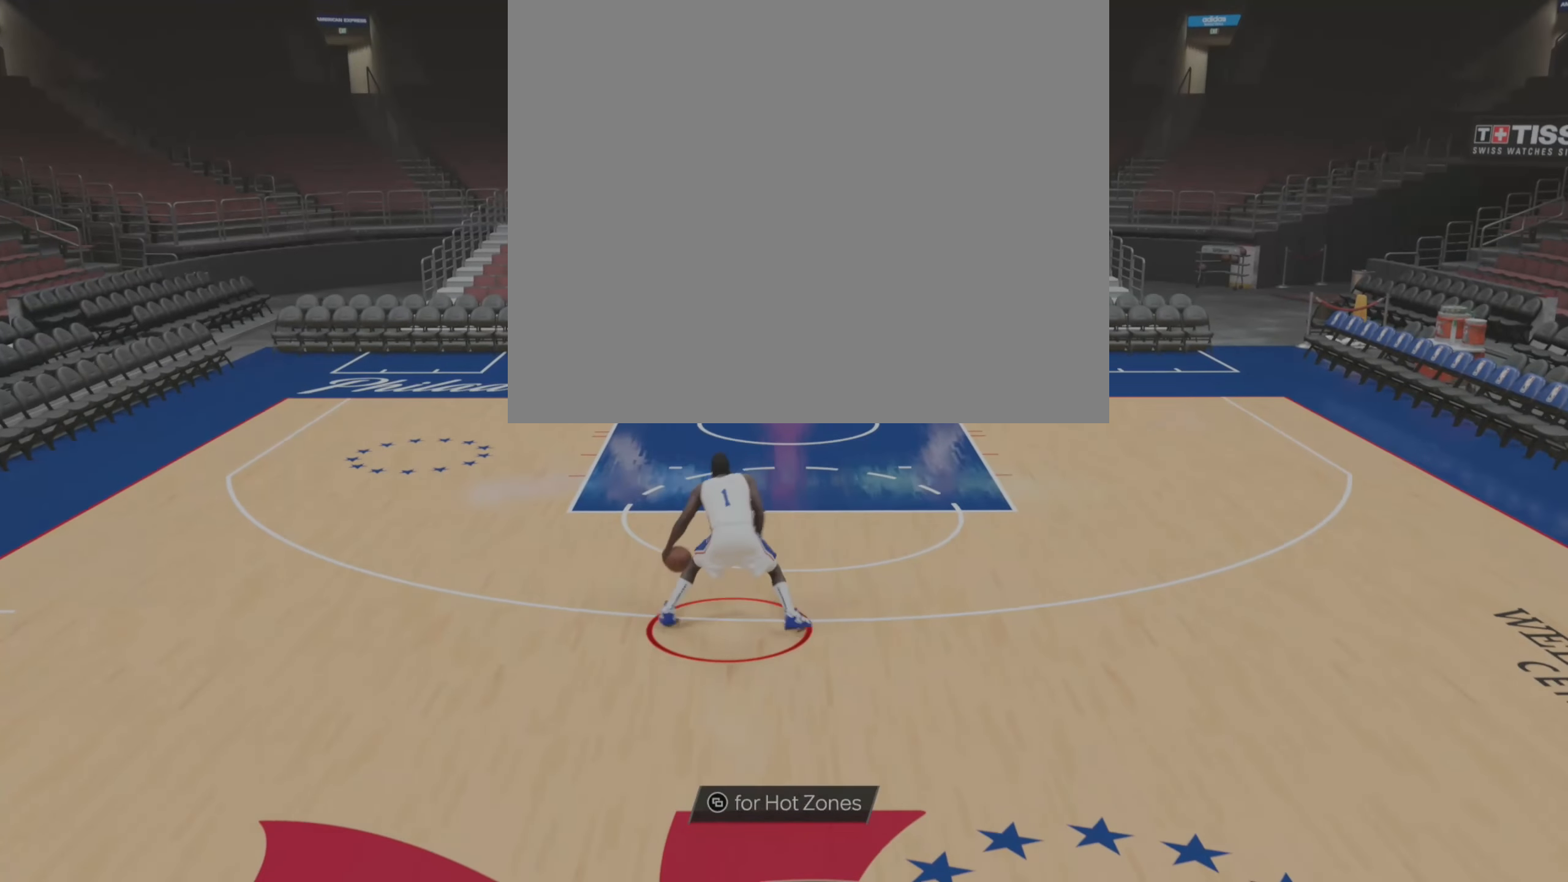
{"buttons": [], "left_stick": "up-right", "right_stick": "up", "events": [[17, "left_stick", "up"], [117, "right_stick", "center"], [400, "right_stick", "up"], [483, "left_stick", "up-right"]]}
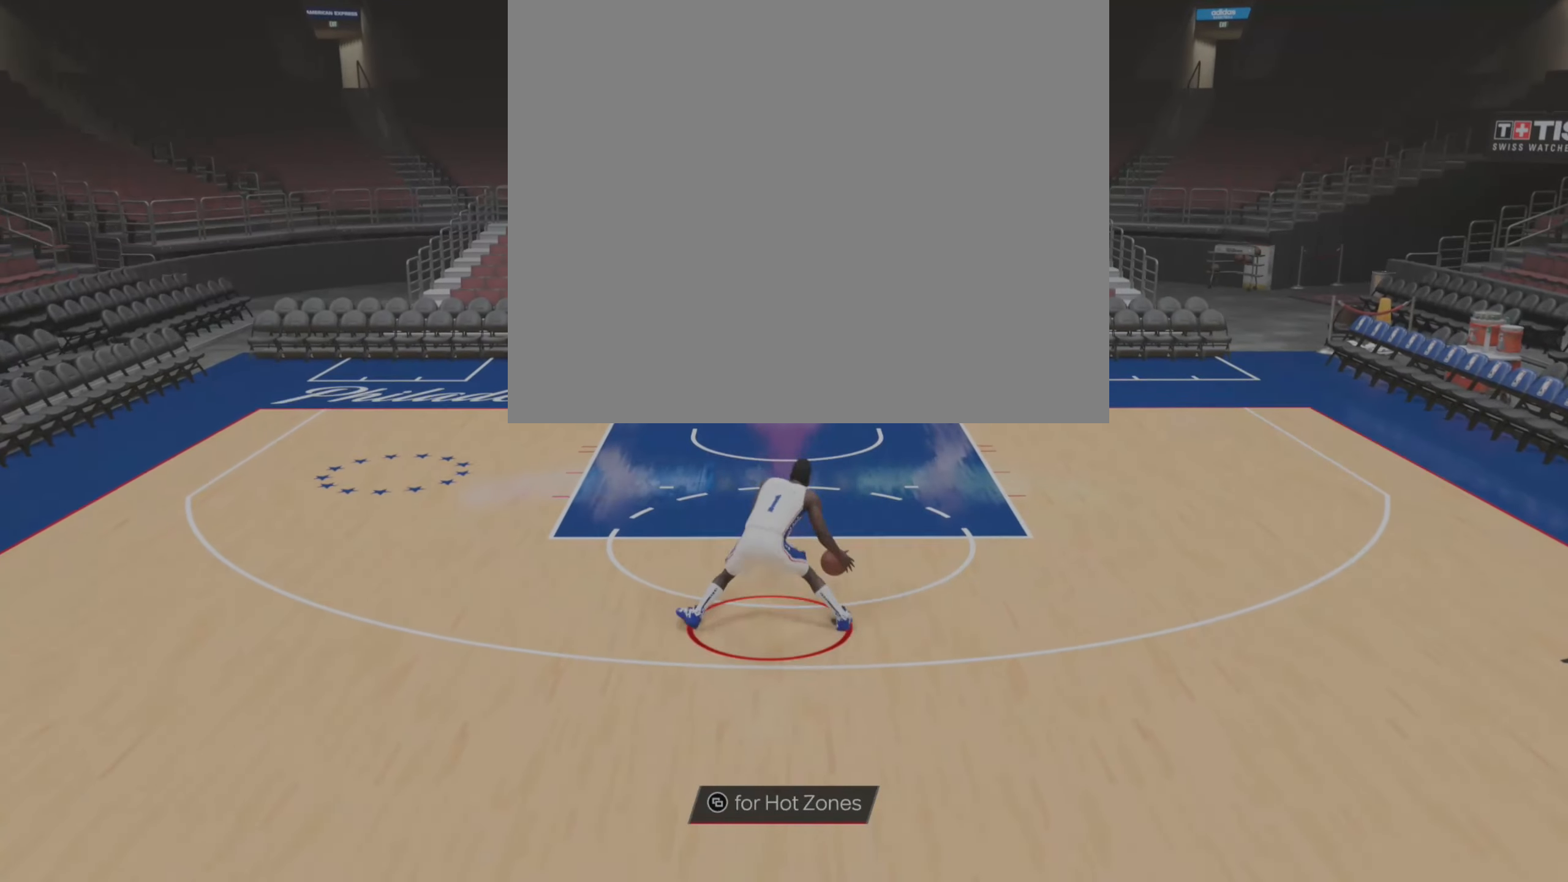
{"buttons": [], "left_stick": "up", "right_stick": "center", "events": [[33, "right_stick", "center"], [350, "right_stick", "up"], [367, "left_stick", "up"], [483, "right_stick", "center"]]}
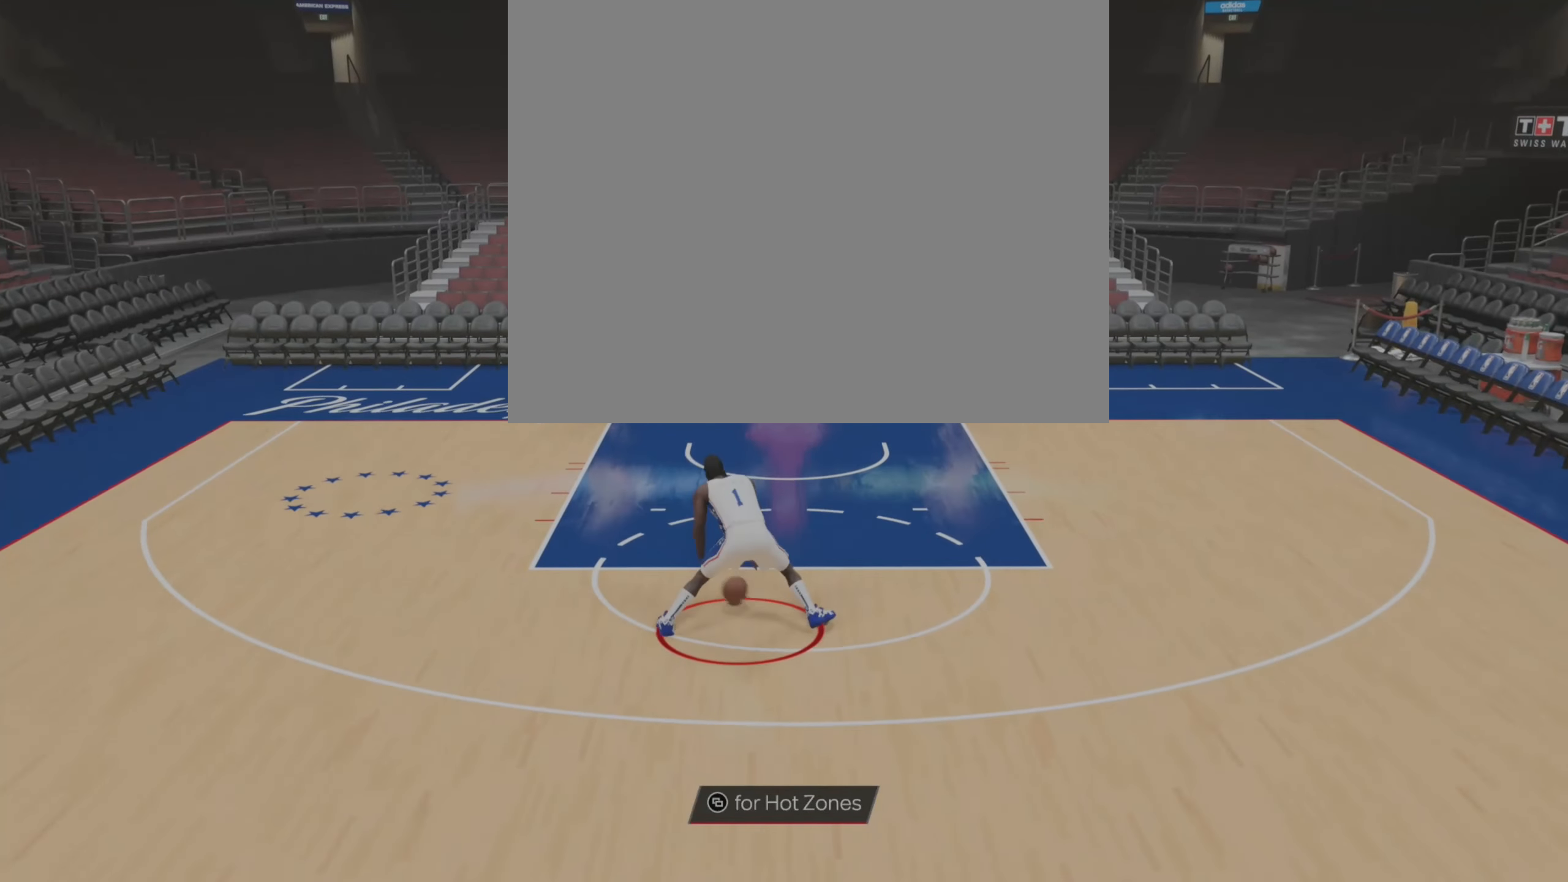
{"buttons": [], "left_stick": "center", "right_stick": "up", "events": [[233, "right_stick", "up"], [300, "left_stick", "center"], [300, "right_stick", "center"], [417, "right_stick", "up"]]}
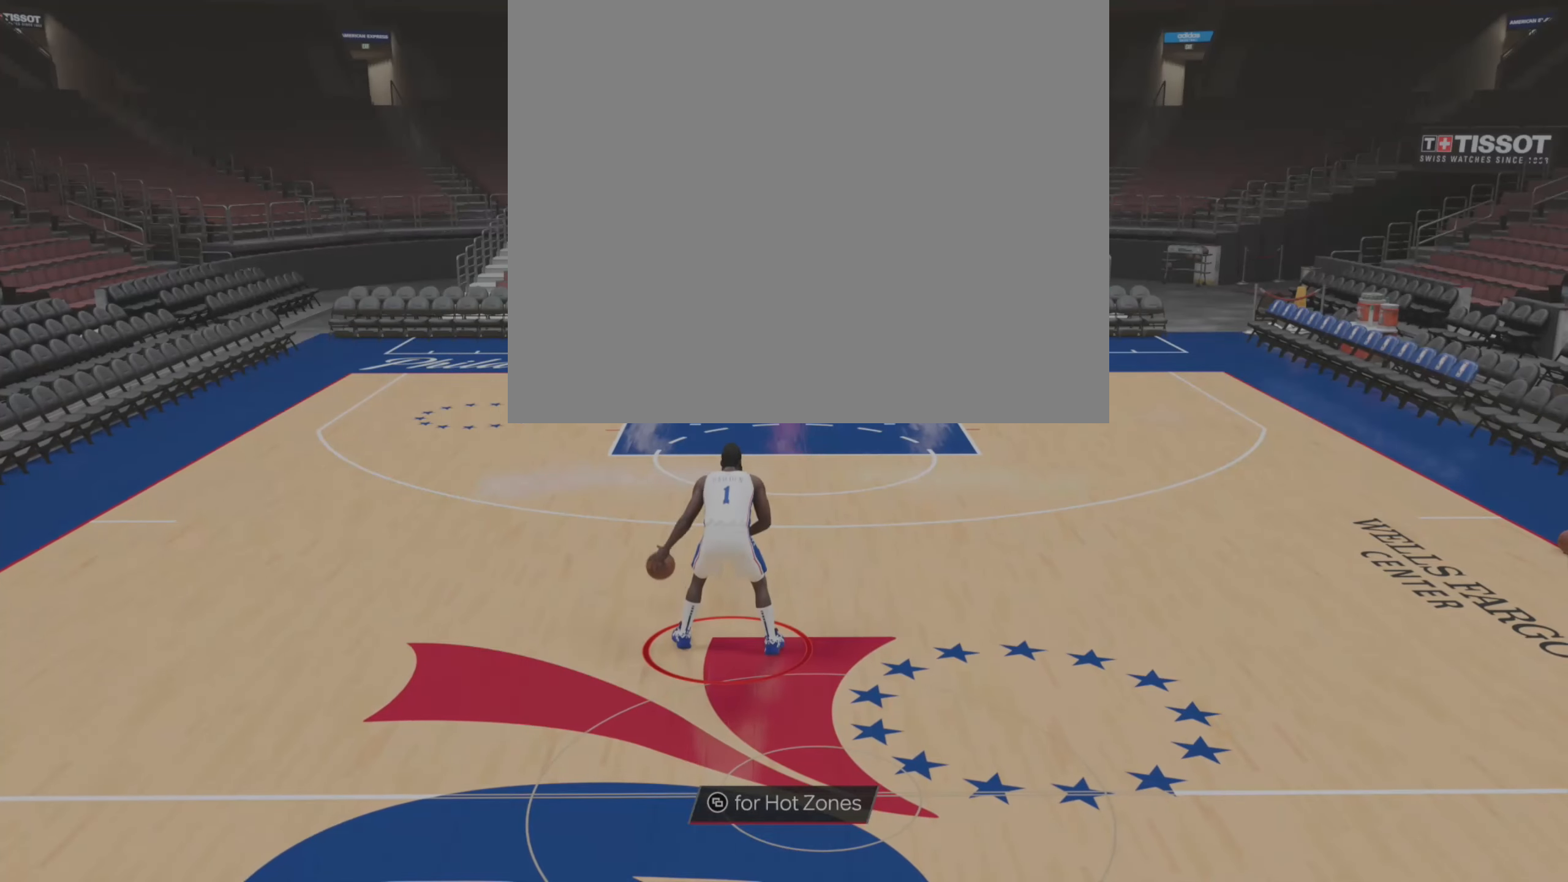
{"buttons": [], "left_stick": "up", "right_stick": "up", "events": [[33, "left_stick", "up-right"], [67, "right_stick", "center"], [433, "left_stick", "up"], [433, "right_stick", "up"]]}
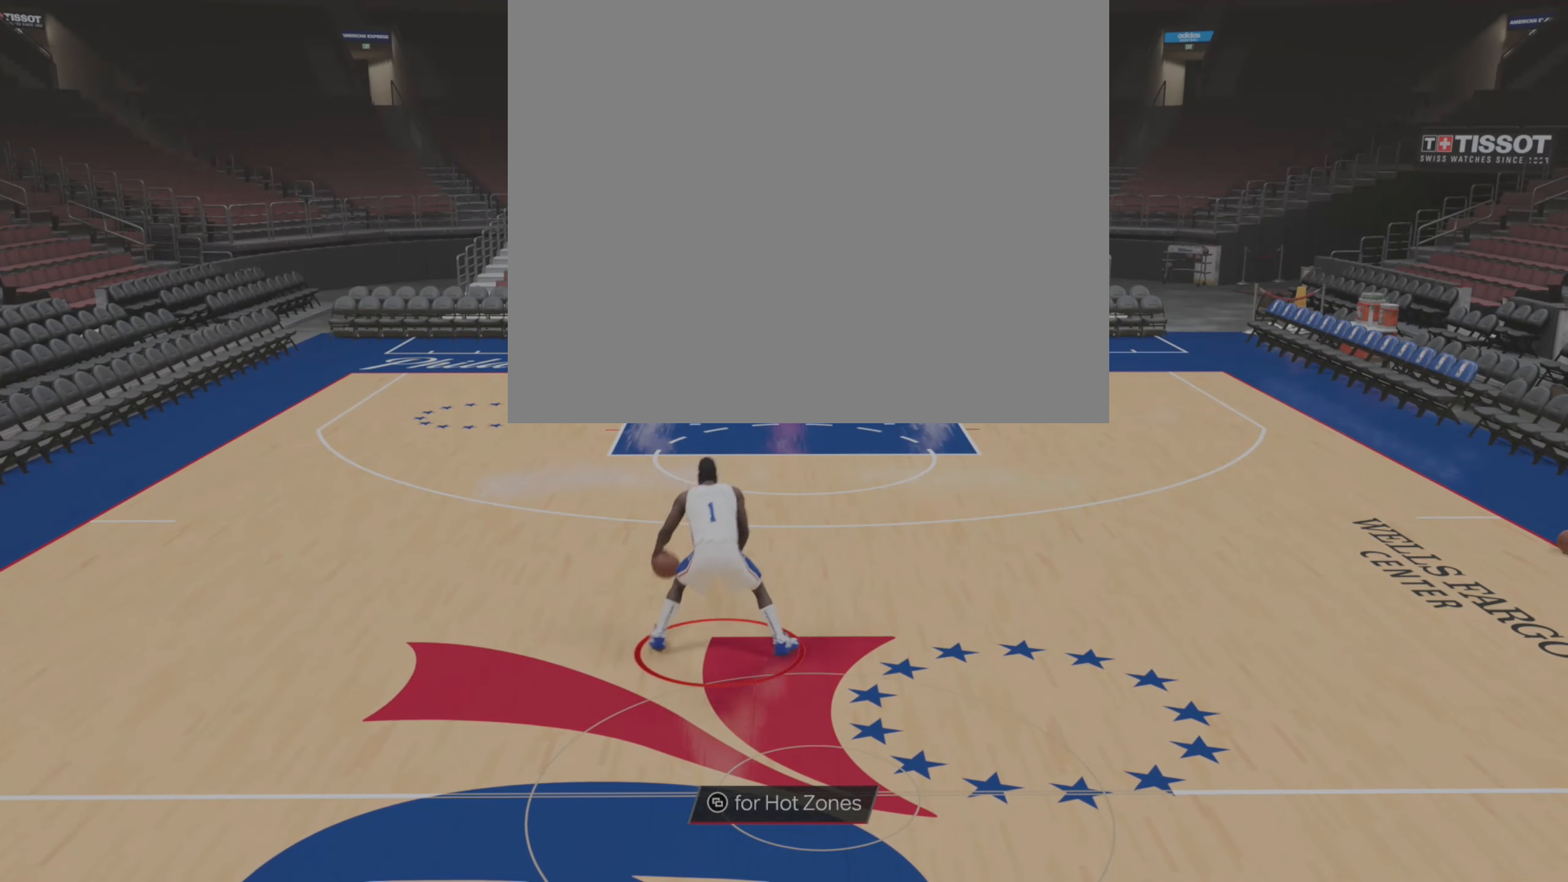
{"buttons": [], "left_stick": "up", "right_stick": "up", "events": [[100, "right_stick", "center"], [500, "right_stick", "up"]]}
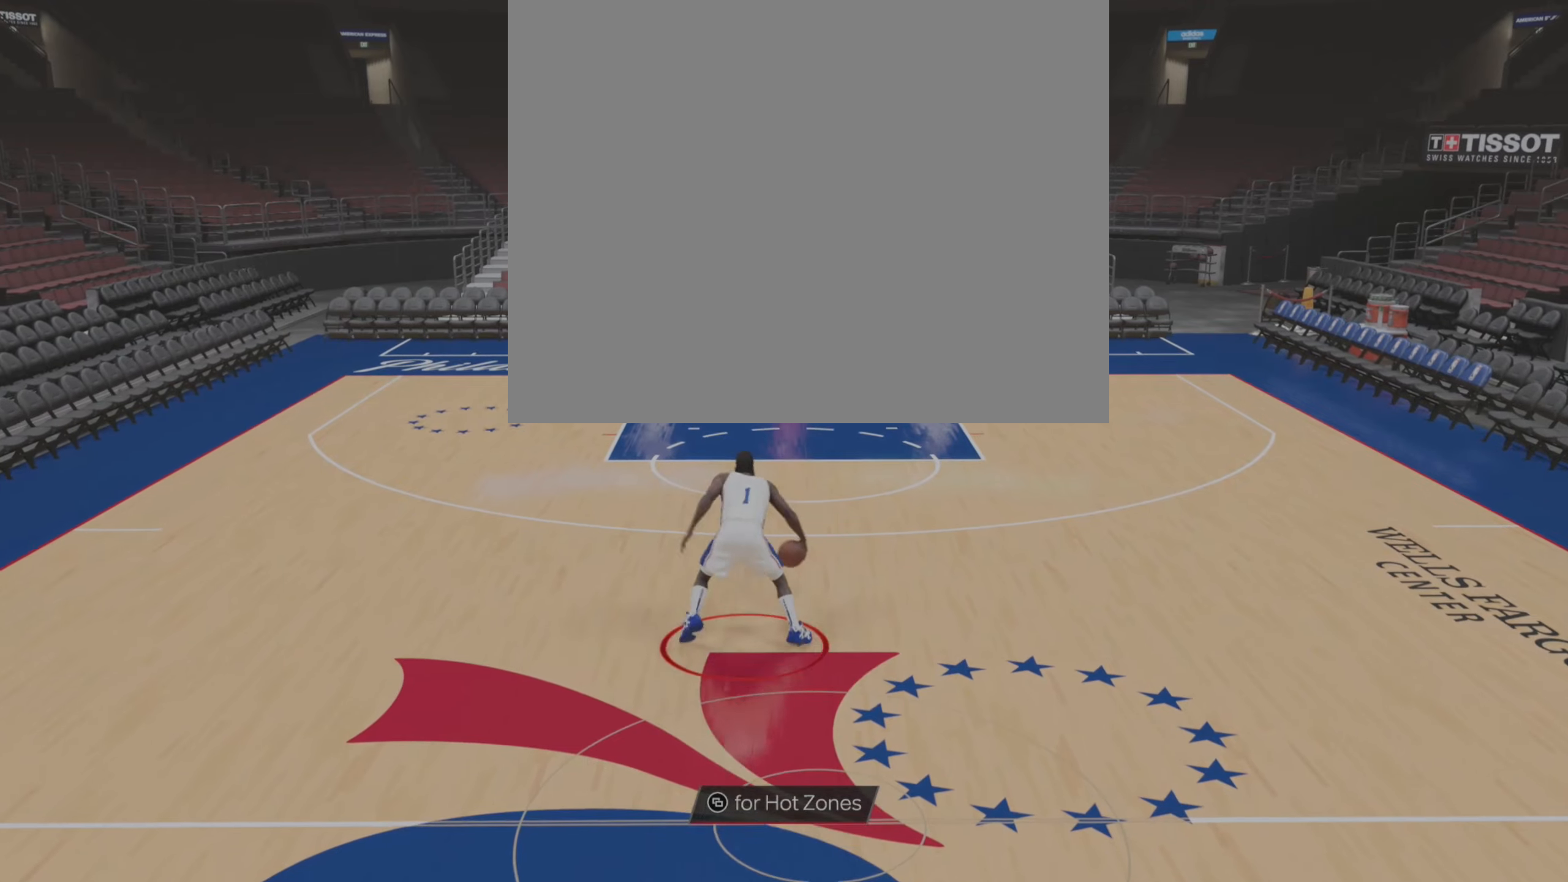
{"buttons": [], "left_stick": "up-right", "right_stick": "center", "events": [[134, "left_stick", "up-right"], [167, "right_stick", "center"]]}
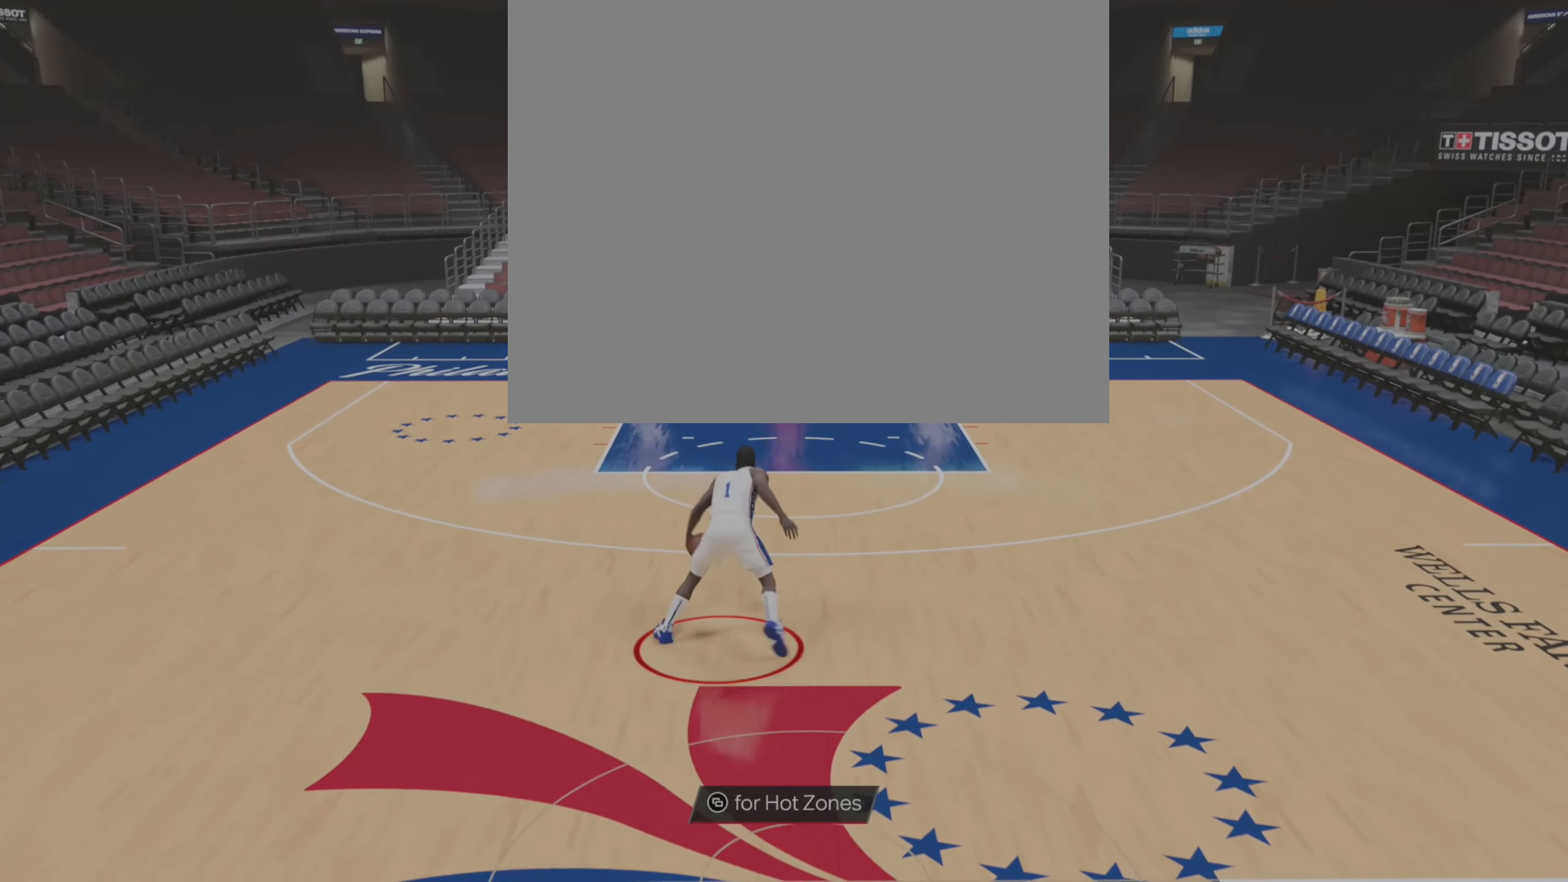
{"buttons": [], "left_stick": "up", "right_stick": "center", "events": [[84, "left_stick", "up"], [84, "right_stick", "up"], [234, "right_stick", "center"]]}
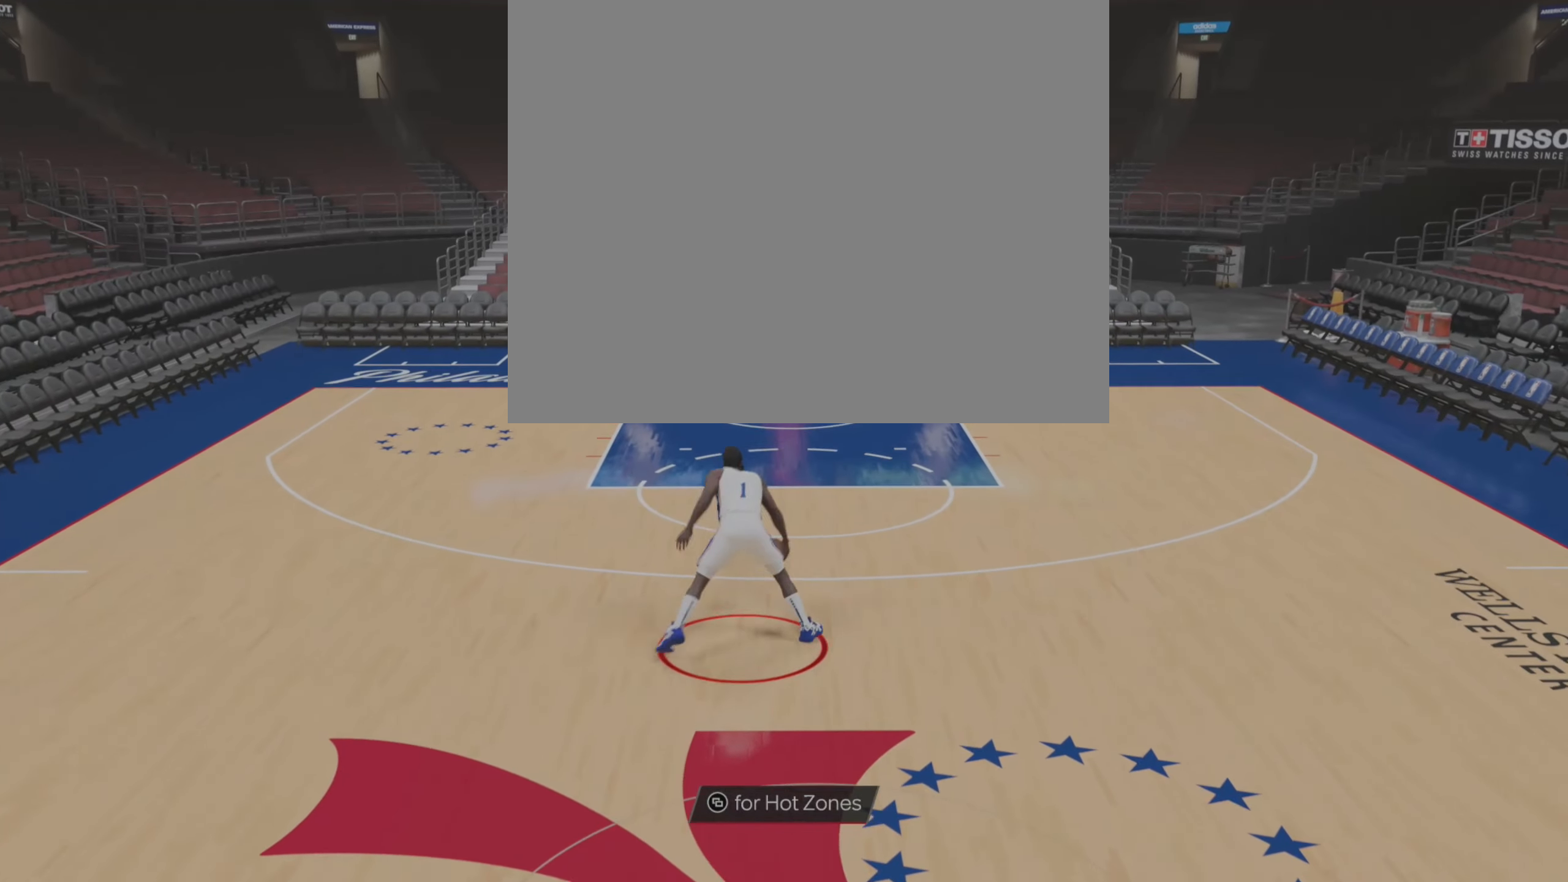
{"buttons": [], "left_stick": "up-right", "right_stick": "center", "events": [[134, "right_stick", "up"], [250, "left_stick", "up-right"], [300, "right_stick", "center"]]}
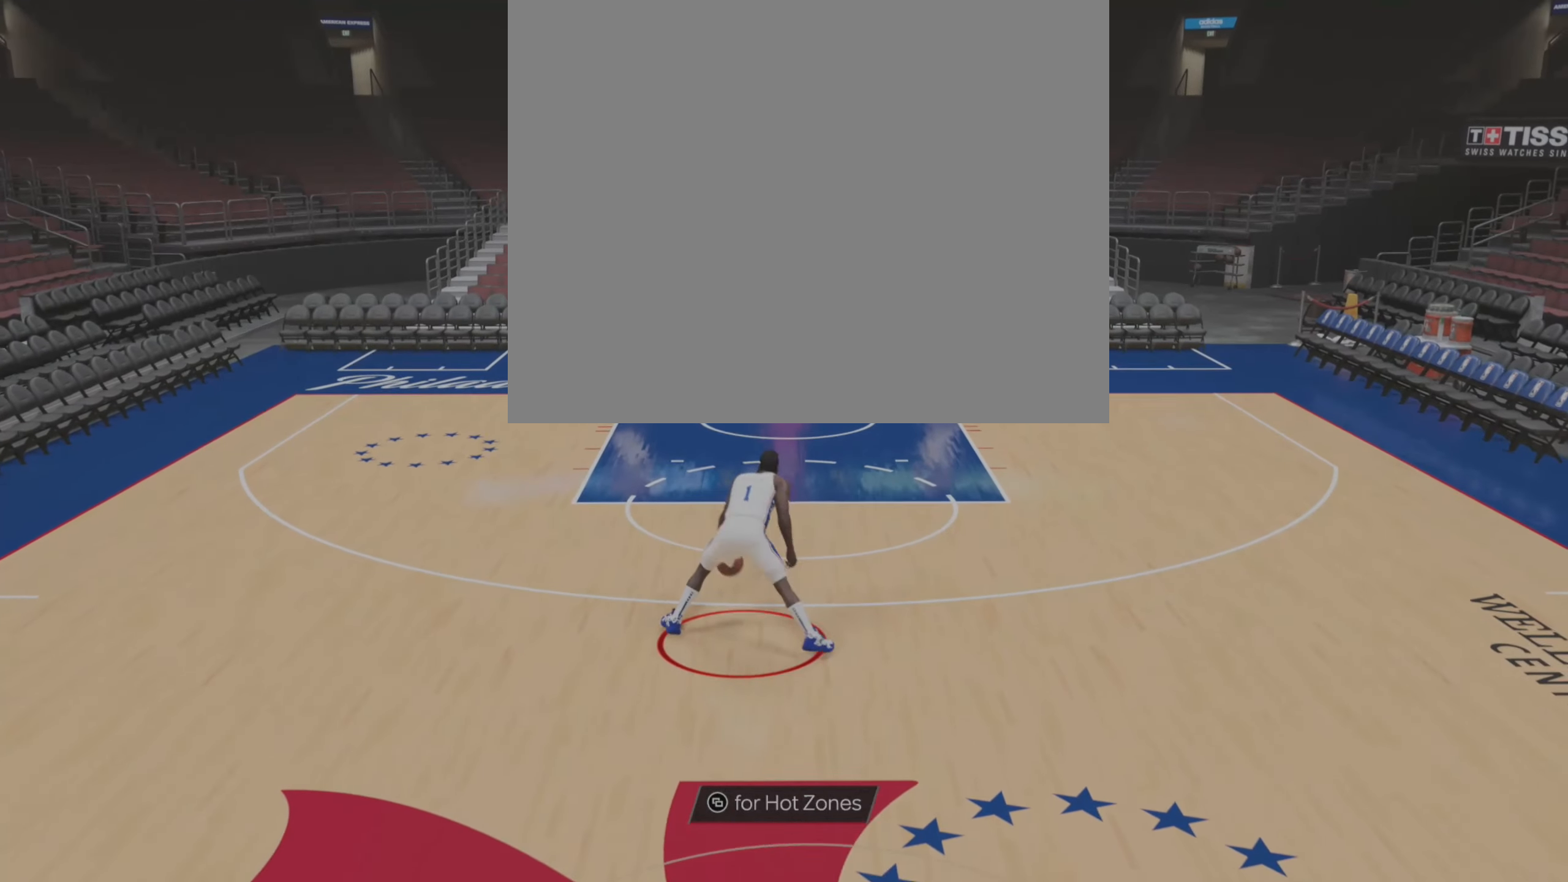
{"buttons": [], "left_stick": "up", "right_stick": "center", "events": [[217, "right_stick", "up"], [267, "left_stick", "up"], [400, "right_stick", "center"]]}
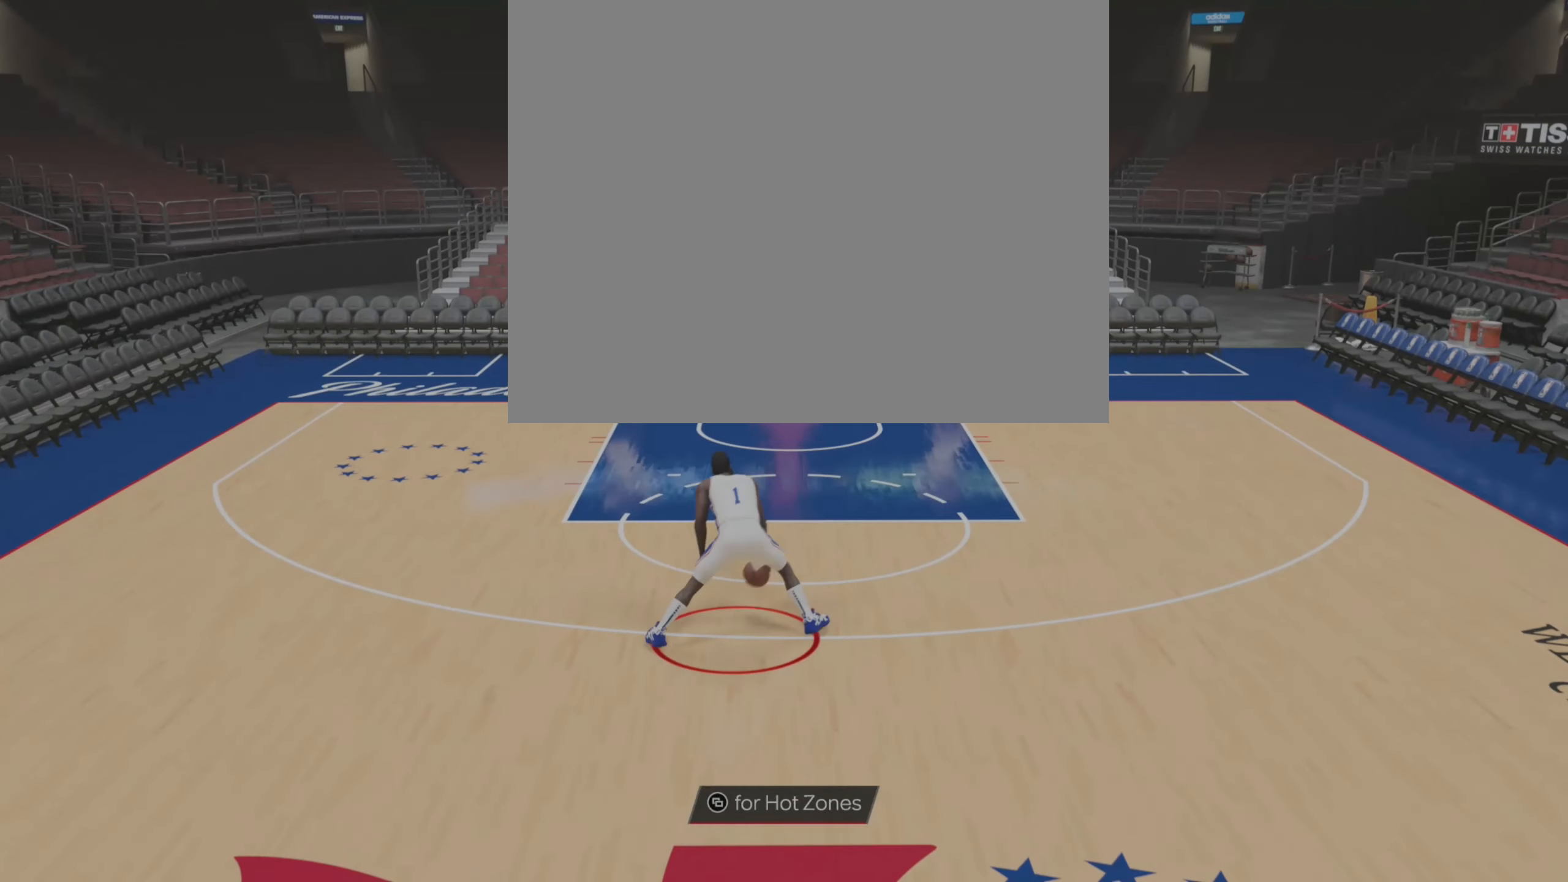
{"buttons": [], "left_stick": "up-right", "right_stick": "center", "events": [[267, "right_stick", "up"], [384, "left_stick", "up-right"], [450, "right_stick", "center"]]}
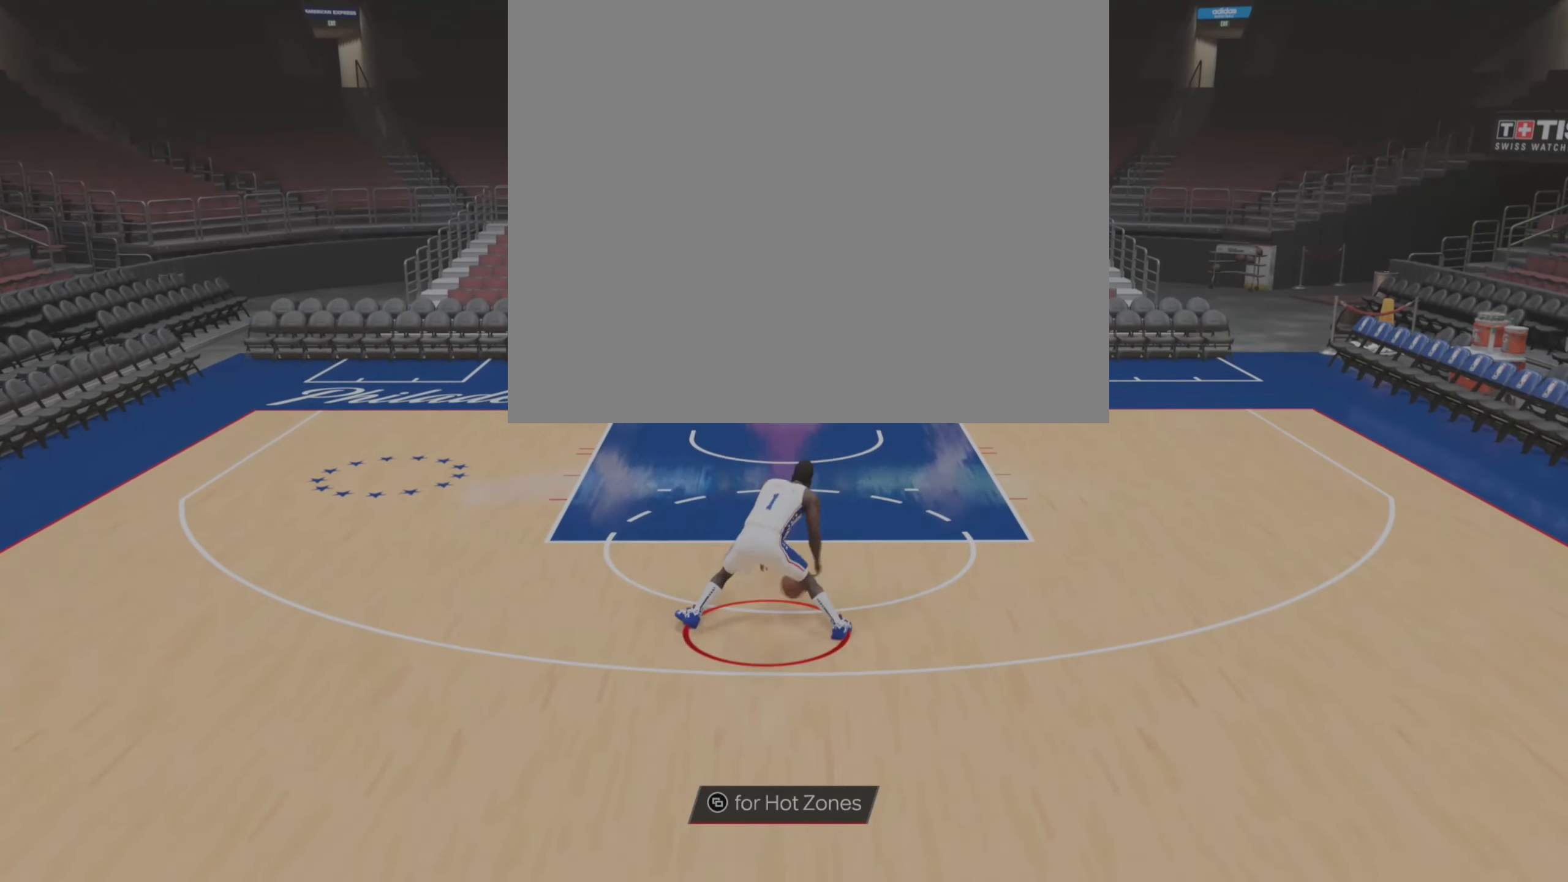
{"buttons": [], "left_stick": "up", "right_stick": "up", "events": [[367, "right_stick", "up"], [400, "left_stick", "up"]]}
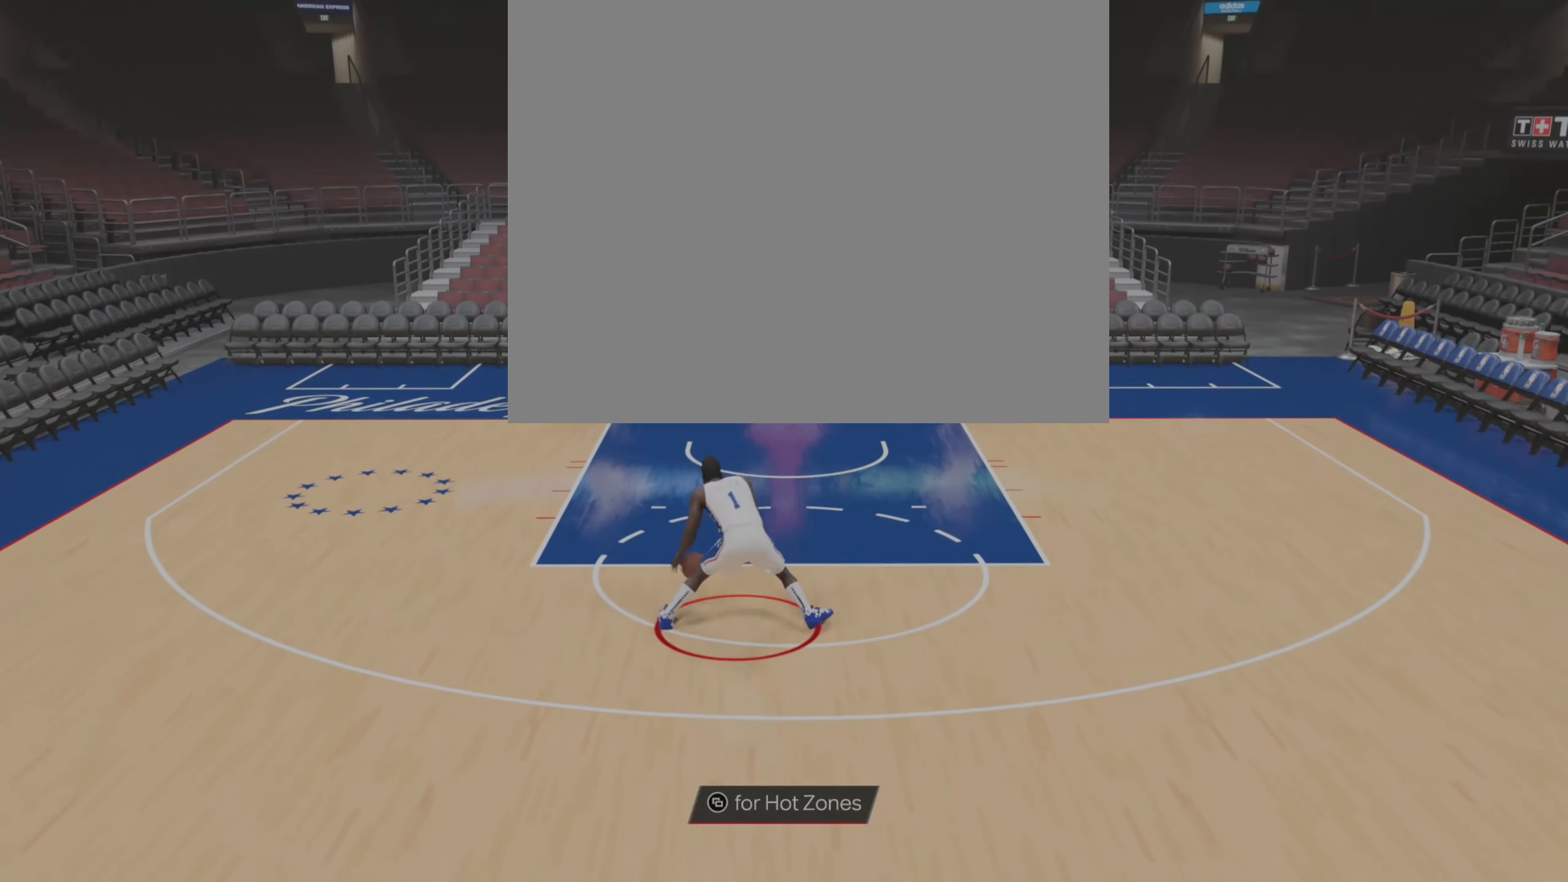
{"buttons": [], "left_stick": "center", "right_stick": "center", "events": [[50, "right_stick", "center"], [384, "right_stick", "up"], [467, "left_stick", "center"], [467, "right_stick", "center"]]}
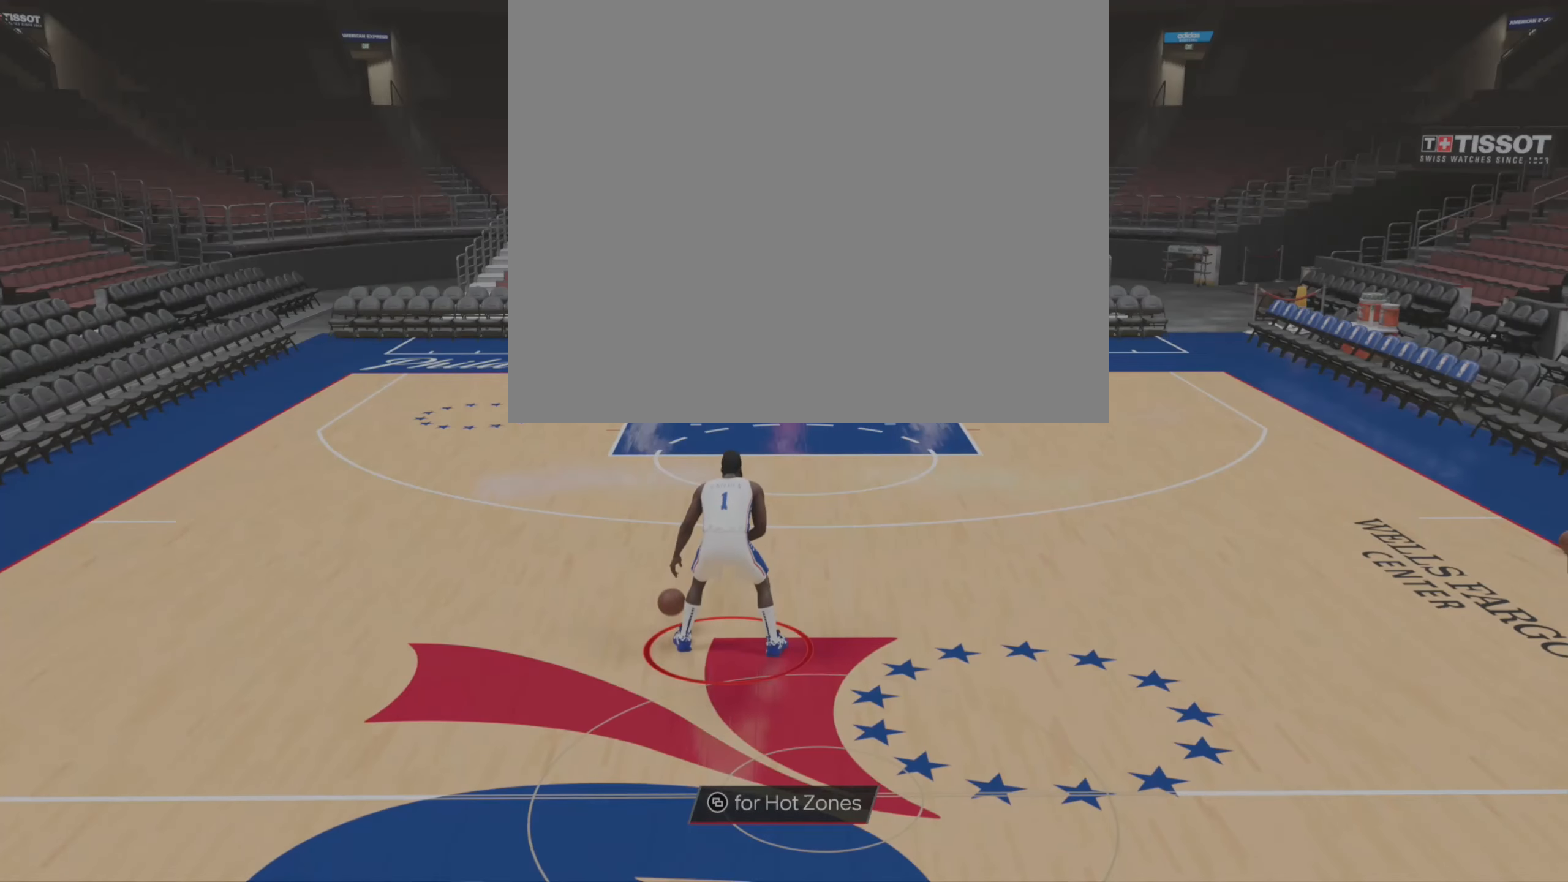
{"buttons": [], "left_stick": "up", "right_stick": "up", "events": [[50, "right_stick", "up"], [134, "left_stick", "up-right"], [167, "right_stick", "center"], [434, "left_stick", "up"], [434, "right_stick", "up"]]}
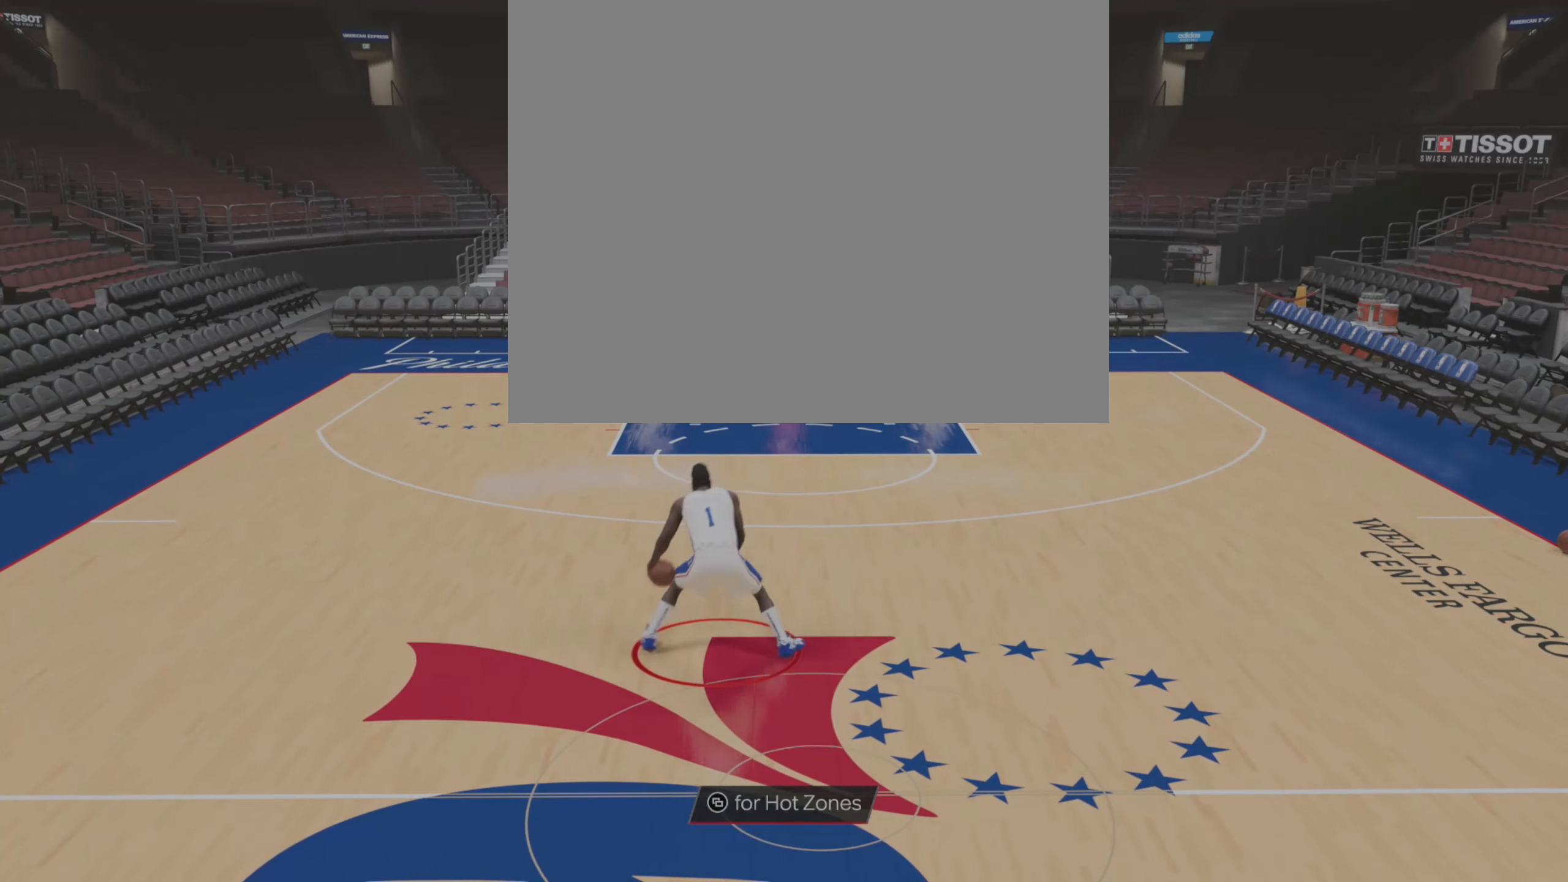
{"buttons": [], "left_stick": "up-right", "right_stick": "center", "events": [[67, "right_stick", "center"], [367, "right_stick", "up"], [450, "left_stick", "up-right"], [484, "right_stick", "center"]]}
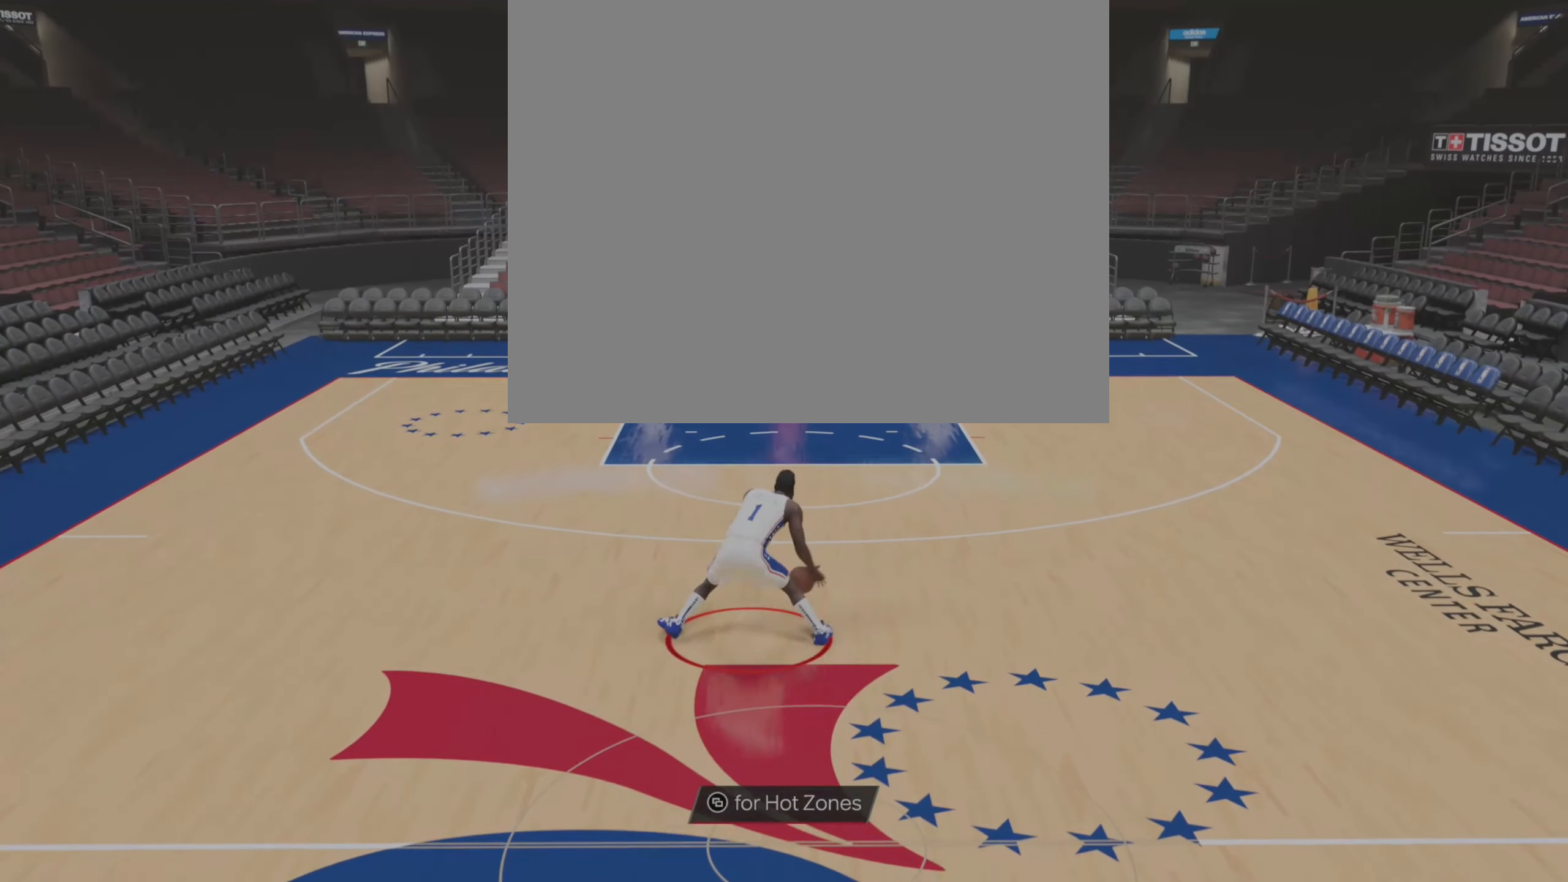
{"buttons": [], "left_stick": "up", "right_stick": "center", "events": [[300, "left_stick", "up"], [300, "right_stick", "up"], [417, "right_stick", "center"]]}
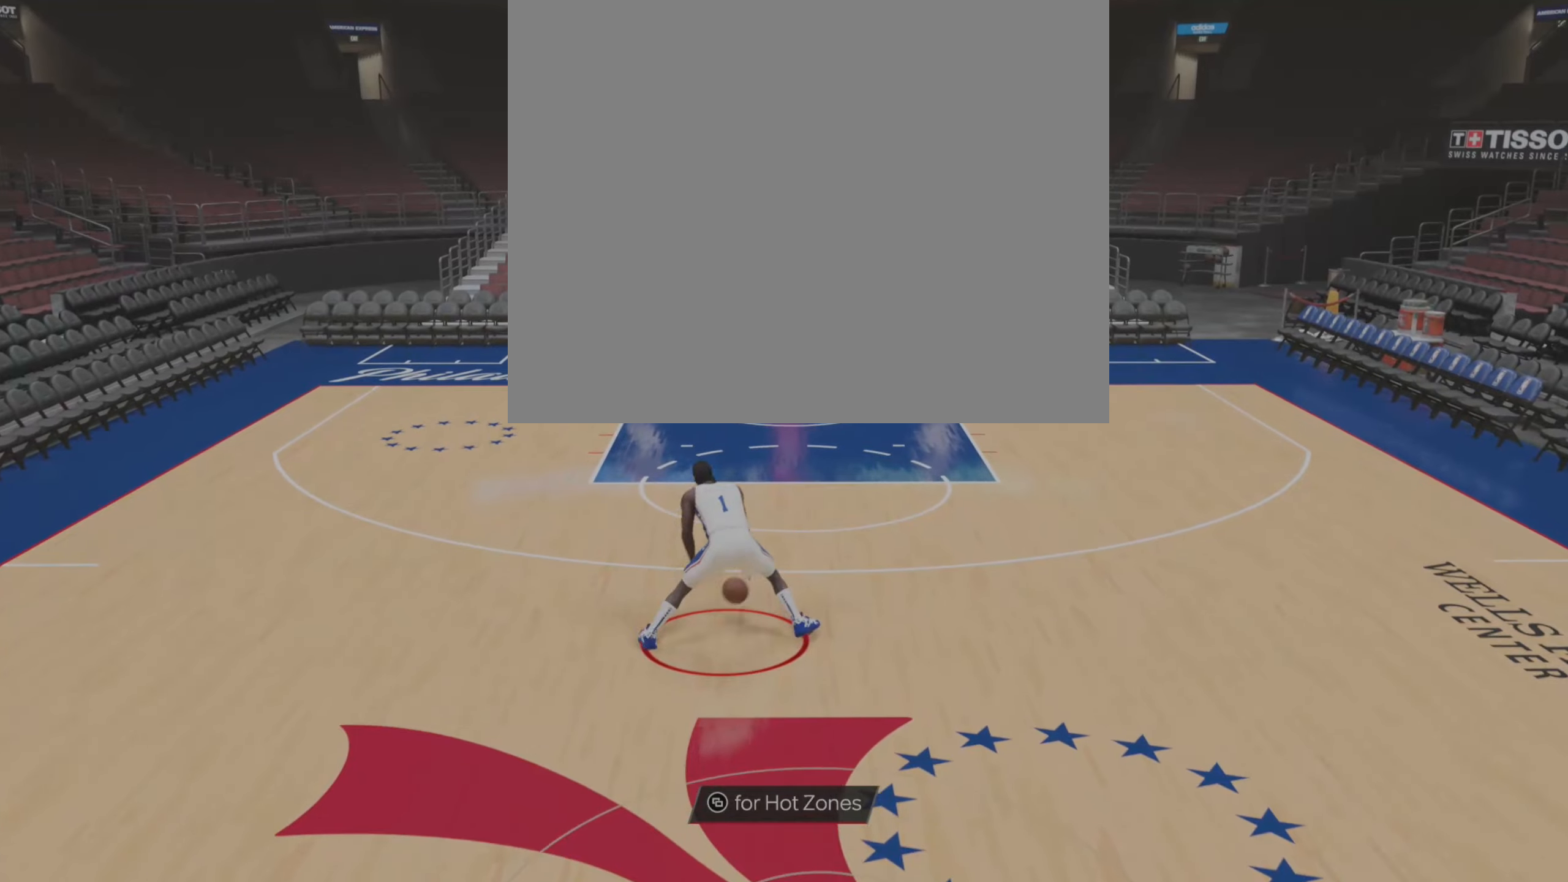
{"buttons": [], "left_stick": "up-right", "right_stick": "center", "events": [[216, "right_stick", "up"], [300, "left_stick", "up-right"], [333, "right_stick", "center"]]}
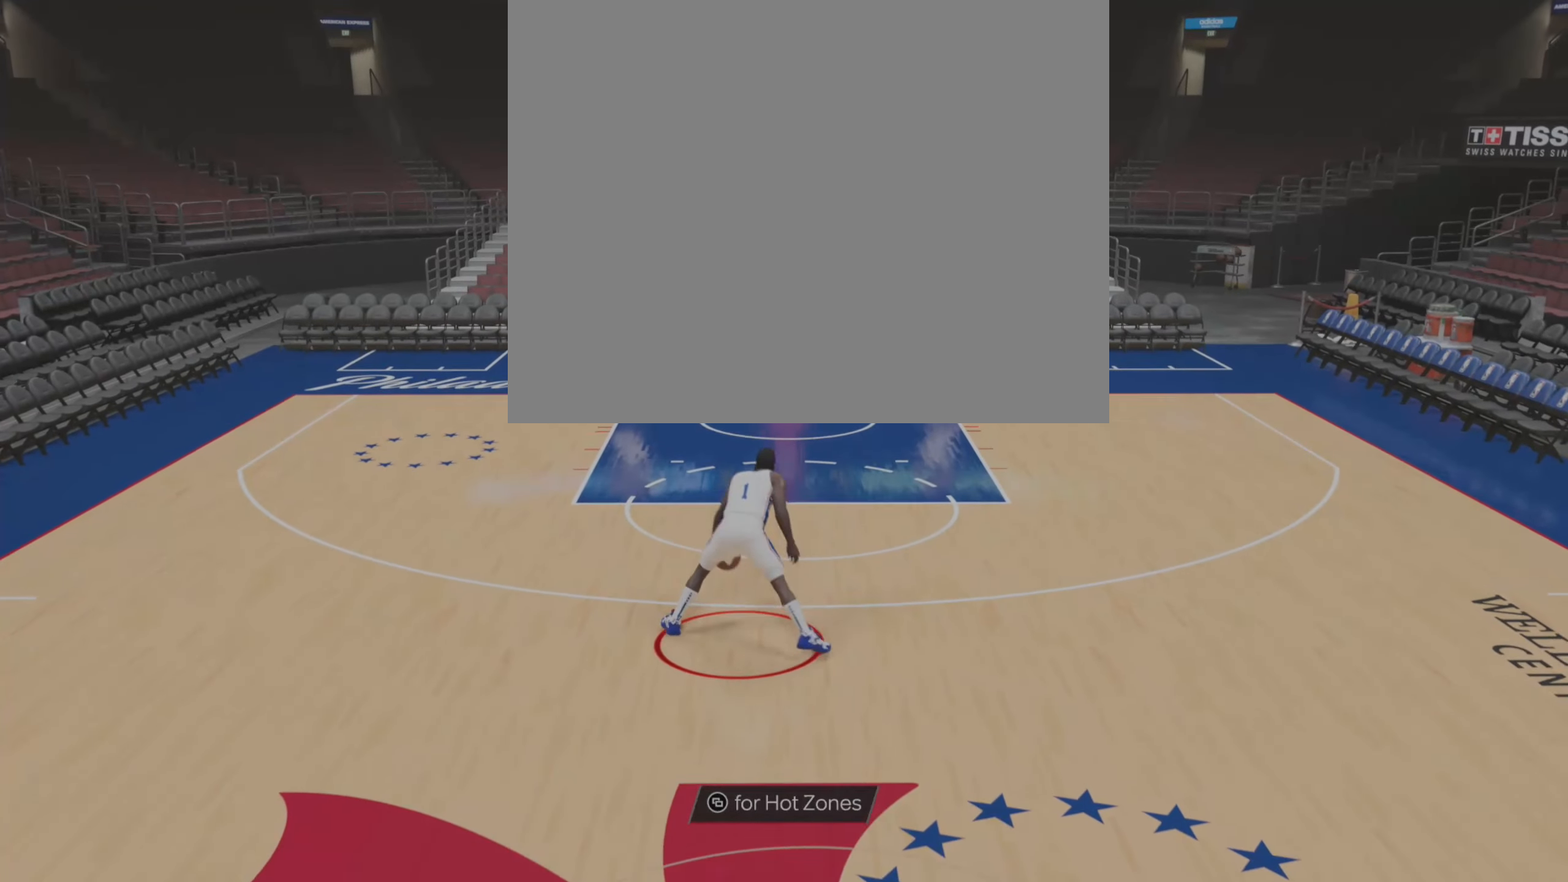
{"buttons": [], "left_stick": "up", "right_stick": "center", "events": [[150, "right_stick", "up"], [183, "left_stick", "up"], [283, "right_stick", "center"]]}
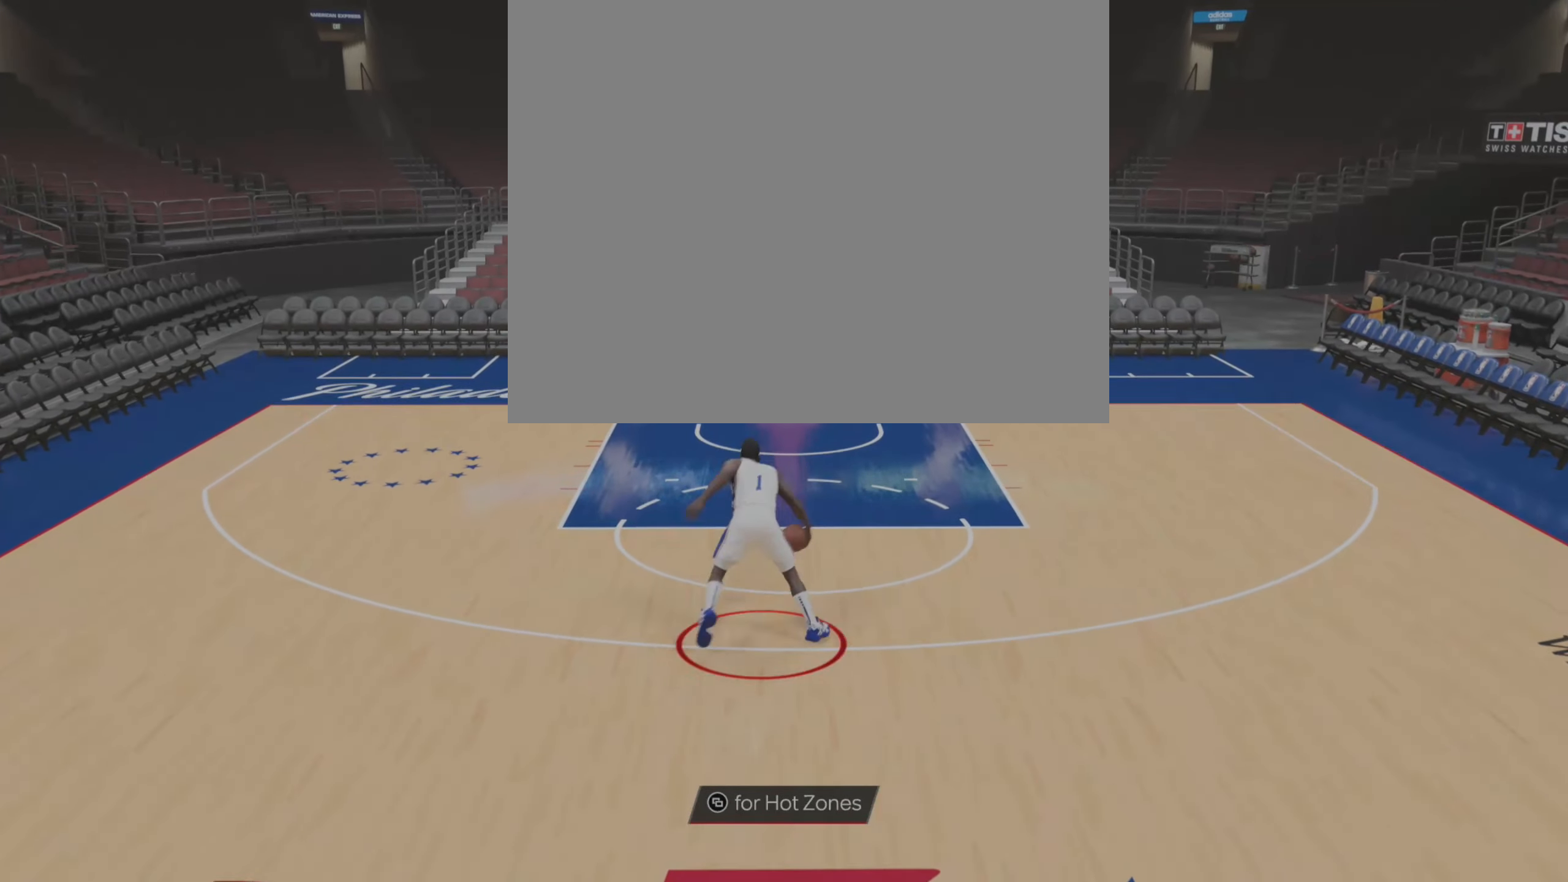
{"buttons": [], "left_stick": "up-right", "right_stick": "center", "events": [[66, "right_stick", "up"], [150, "left_stick", "up-right"], [200, "right_stick", "center"]]}